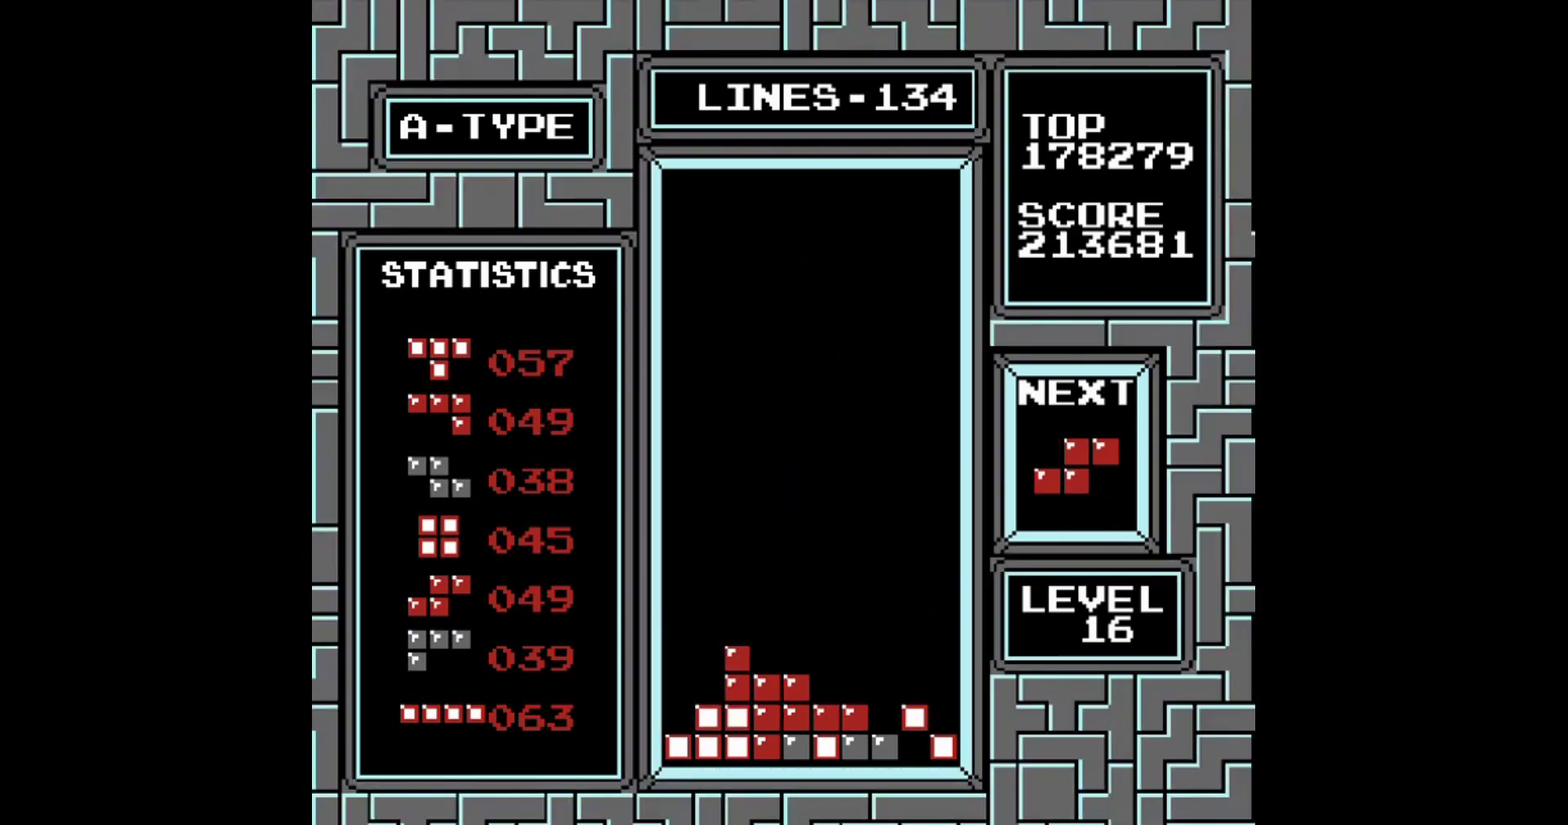
Gameplay with a controller (Nintendo layout); each line is a JSON object with the inputs held at the frame after it. "events" lists button and stick changes between this image and that frame as [ms after this image, input, new state], when the widget could be followed in between. Not read: L3 R3.
{"buttons": ["A", "DPAD_LEFT"], "events": [[480, "A", "down"], [480, "DPAD_LEFT", "down"]]}
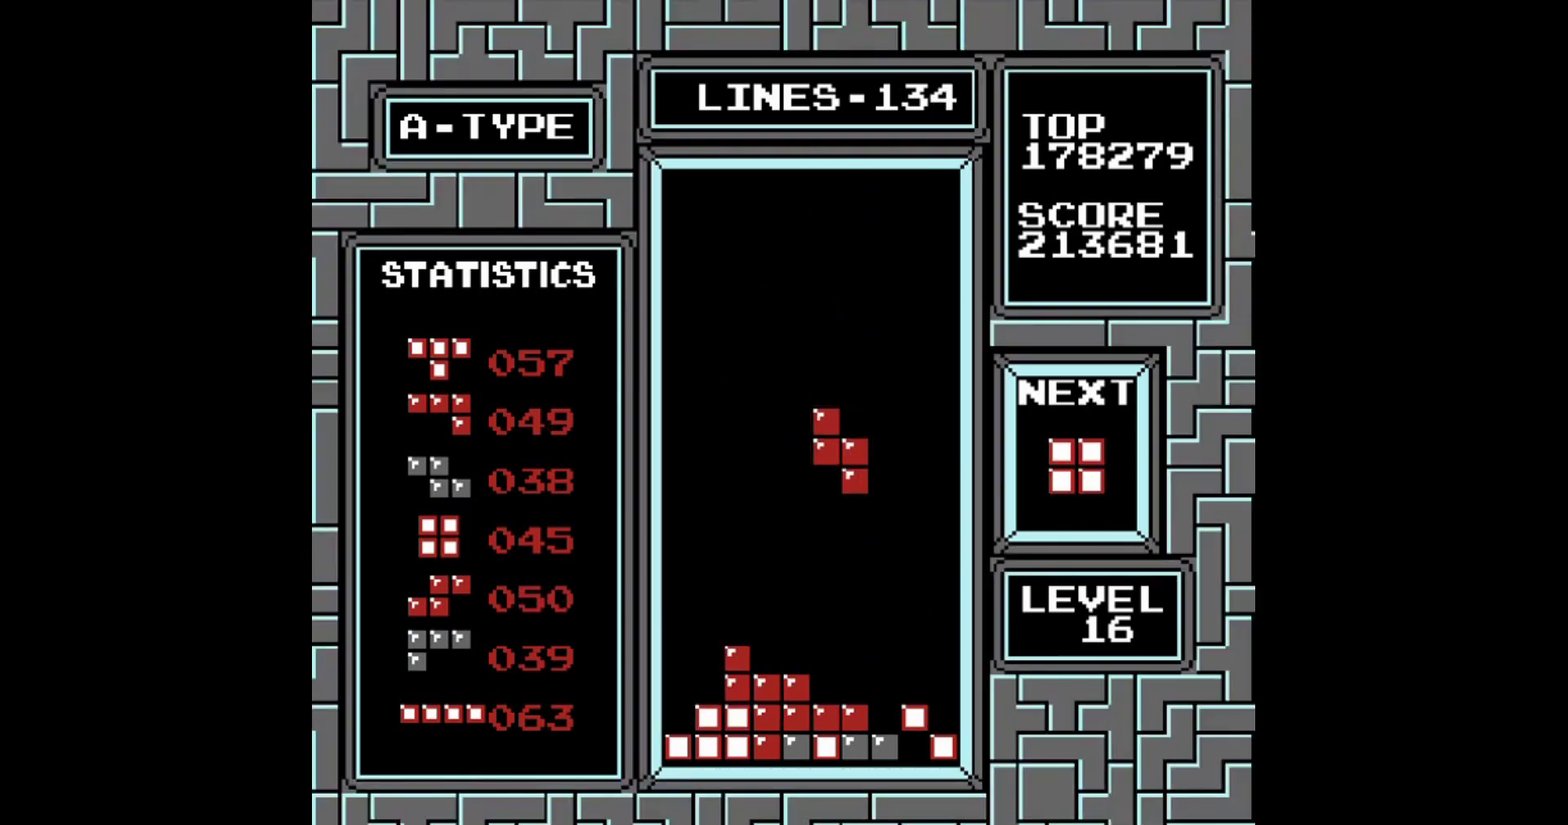
{"buttons": [], "events": [[60, "A", "up"], [60, "DPAD_LEFT", "up"]]}
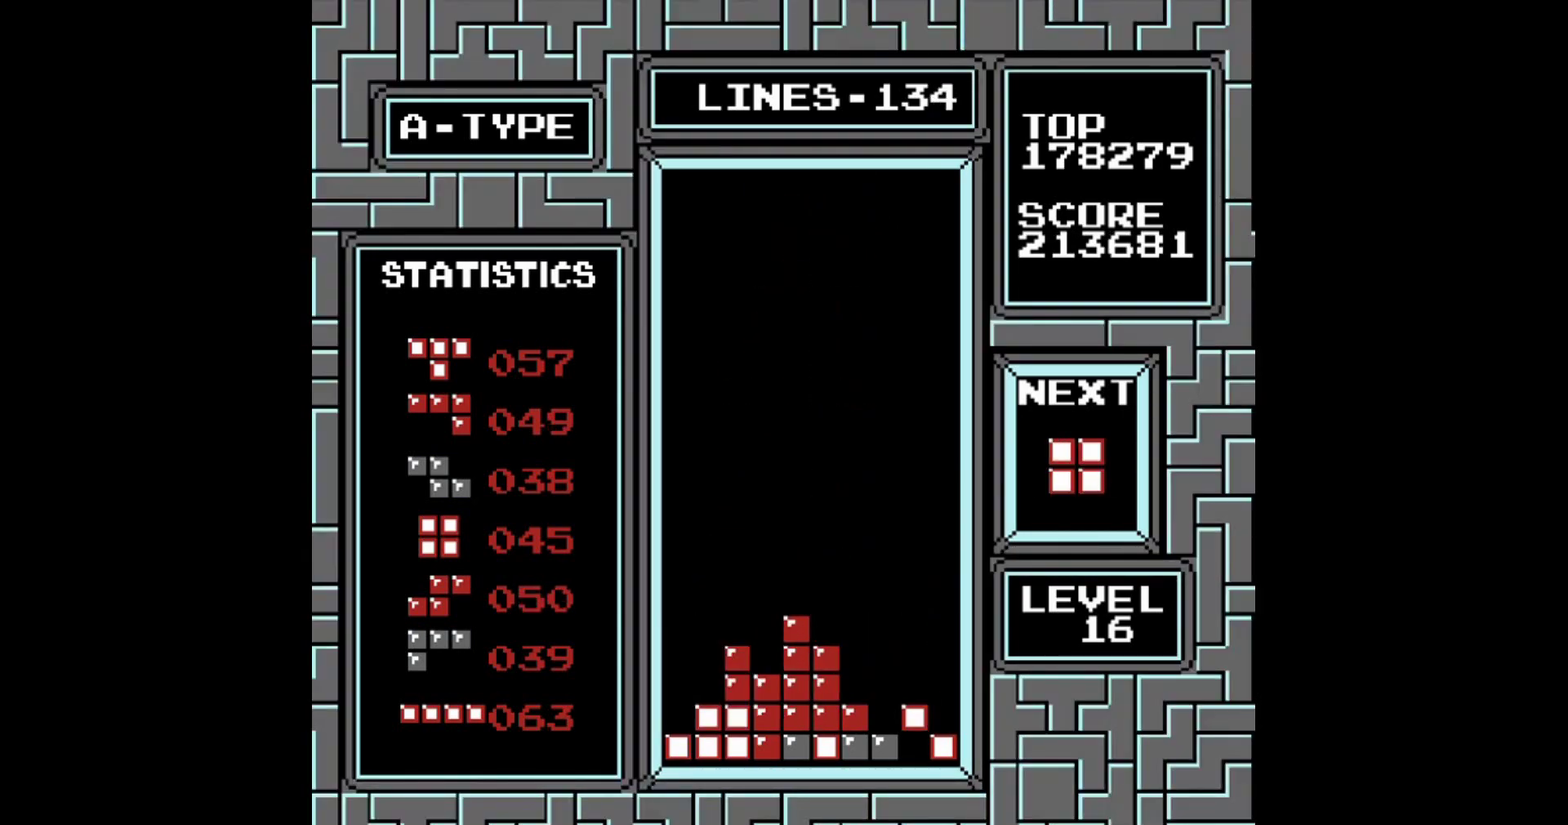
{"buttons": ["DPAD_RIGHT"], "events": [[60, "DPAD_RIGHT", "down"], [160, "DPAD_RIGHT", "up"], [220, "DPAD_RIGHT", "down"]]}
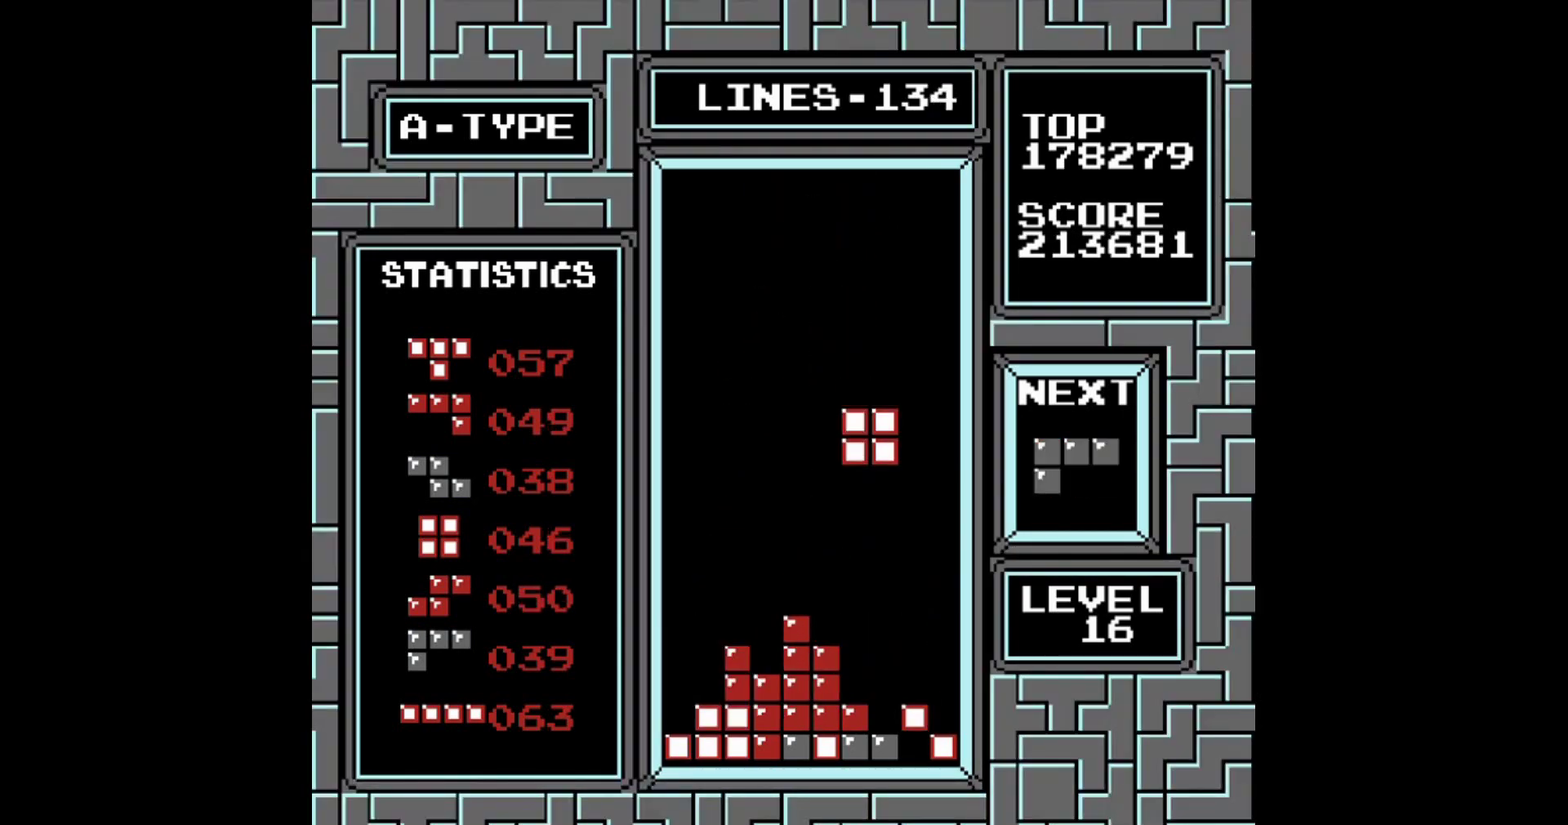
{"buttons": [], "events": [[20, "DPAD_RIGHT", "up"]]}
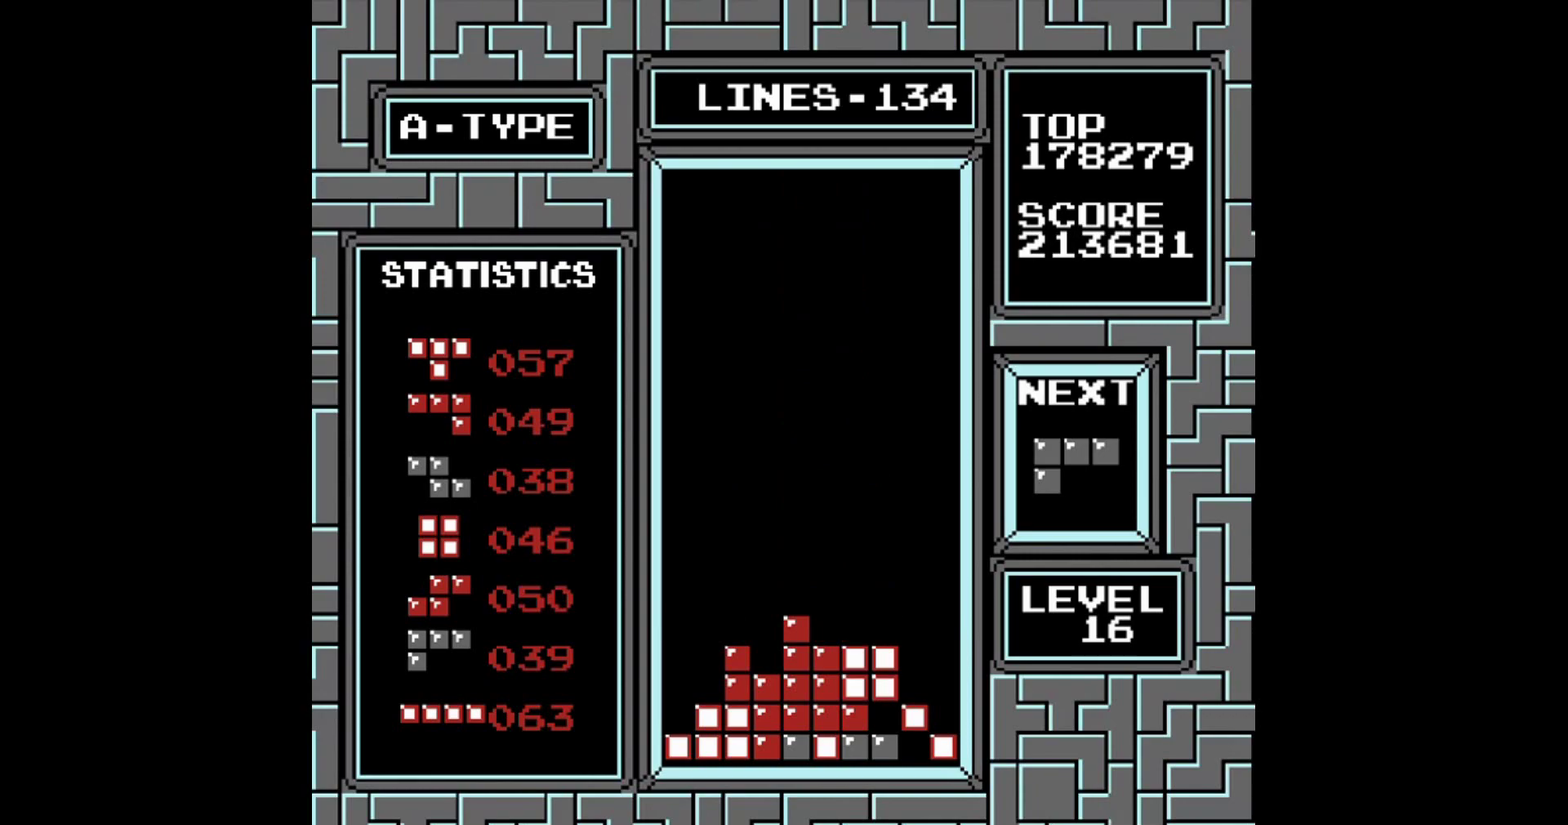
{"buttons": ["DPAD_RIGHT"], "events": [[20, "DPAD_RIGHT", "down"], [280, "A", "down"], [380, "A", "up"]]}
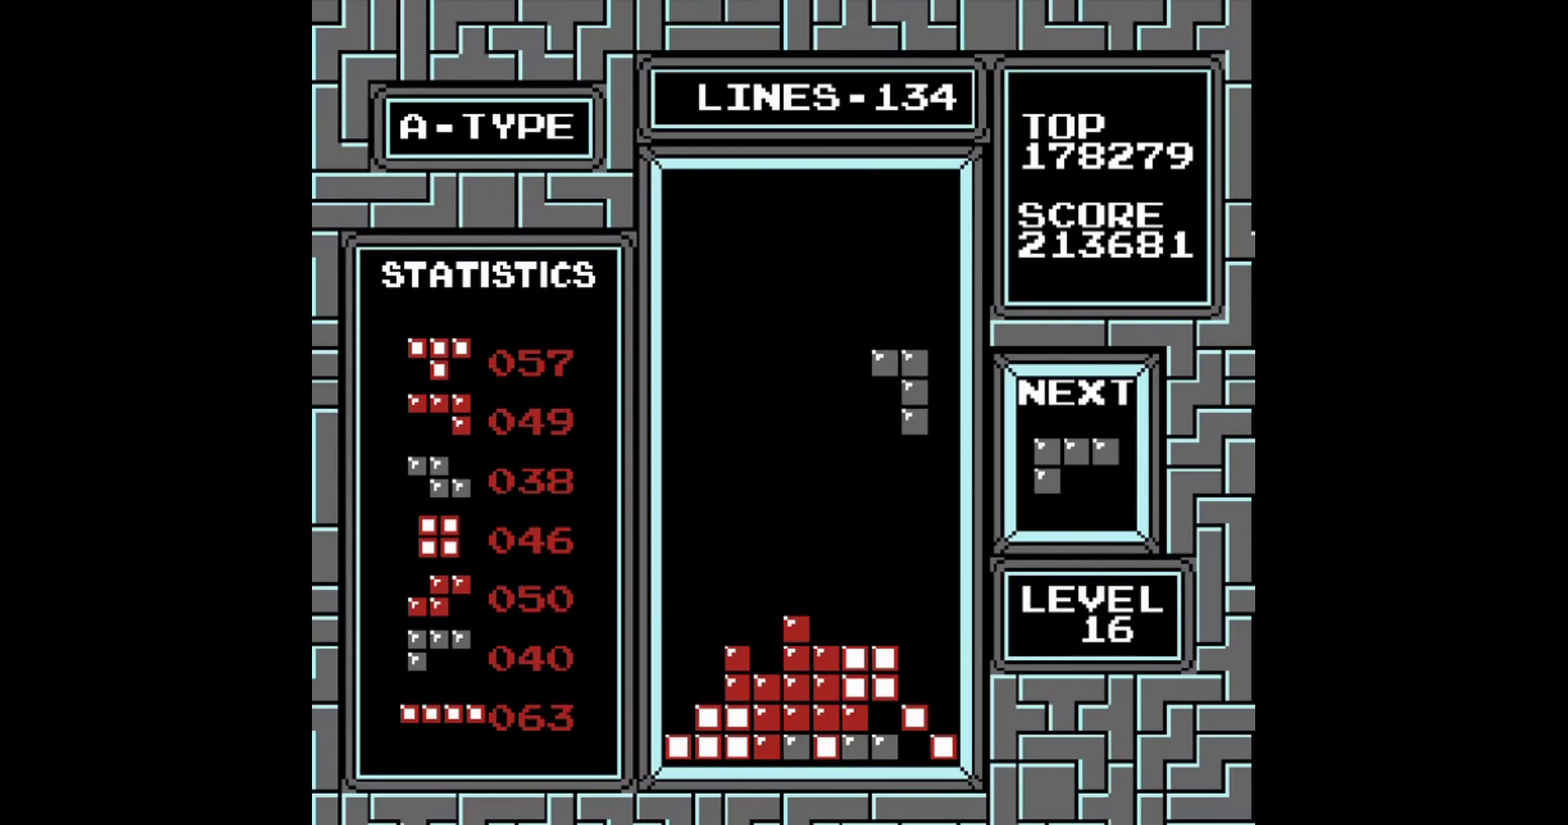
{"buttons": [], "events": [[420, "DPAD_RIGHT", "up"]]}
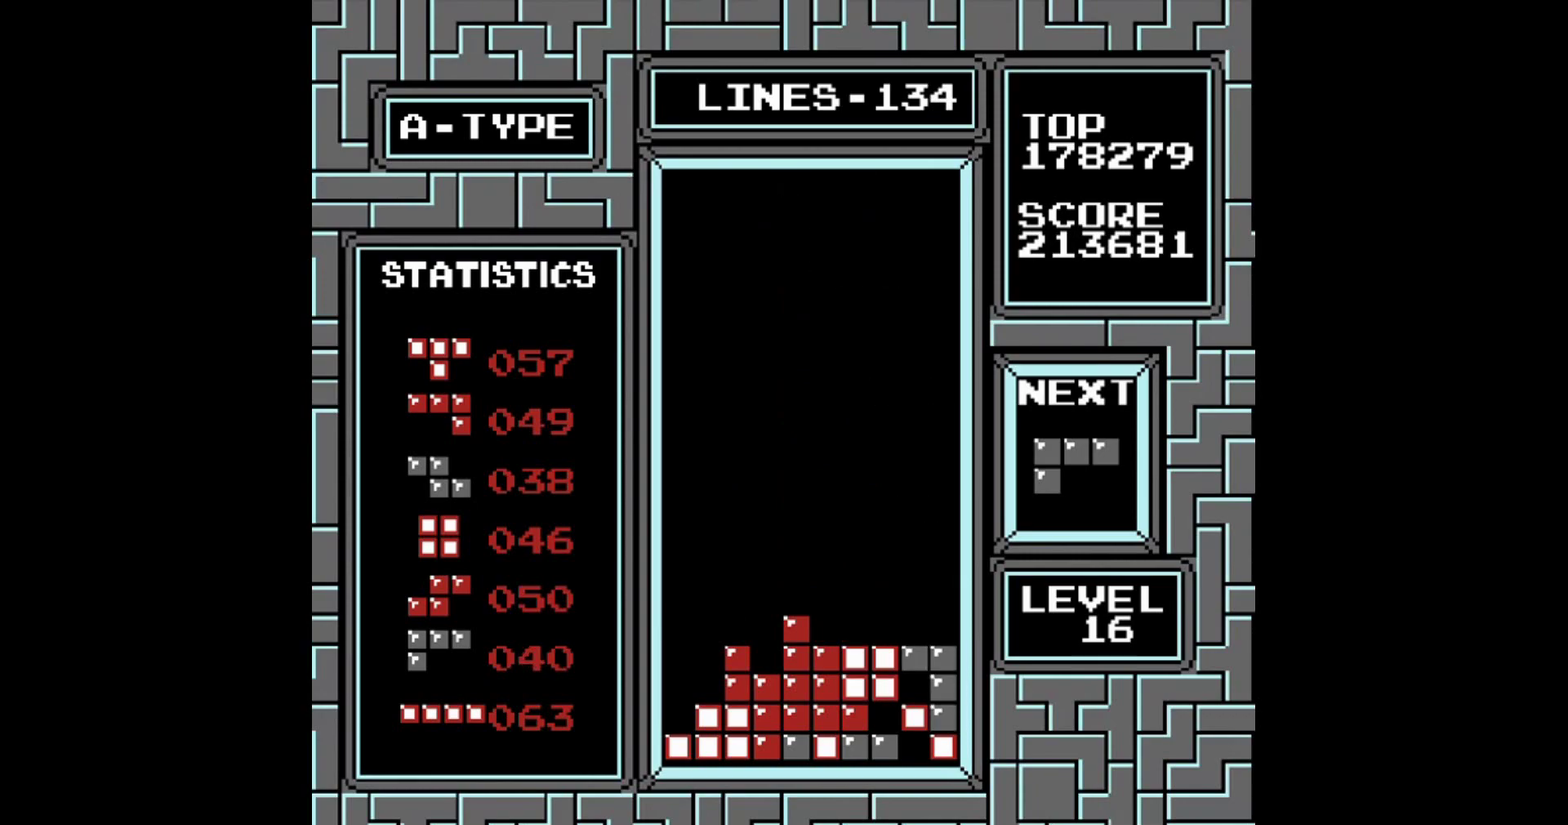
{"buttons": ["B", "DPAD_LEFT"], "events": [[160, "DPAD_LEFT", "down"], [380, "B", "down"]]}
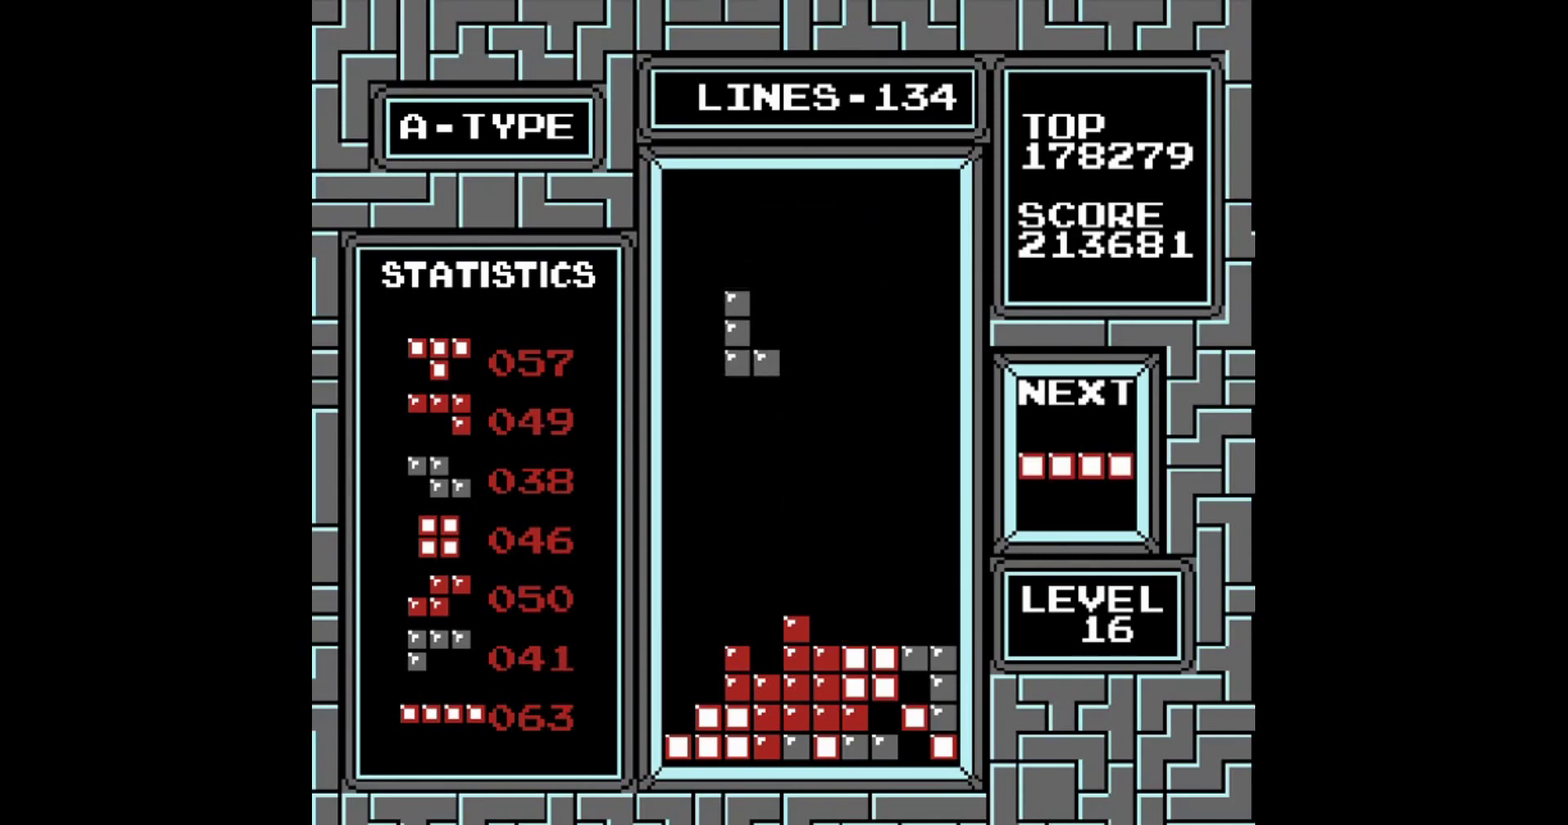
{"buttons": ["DPAD_LEFT"], "events": [[20, "B", "up"]]}
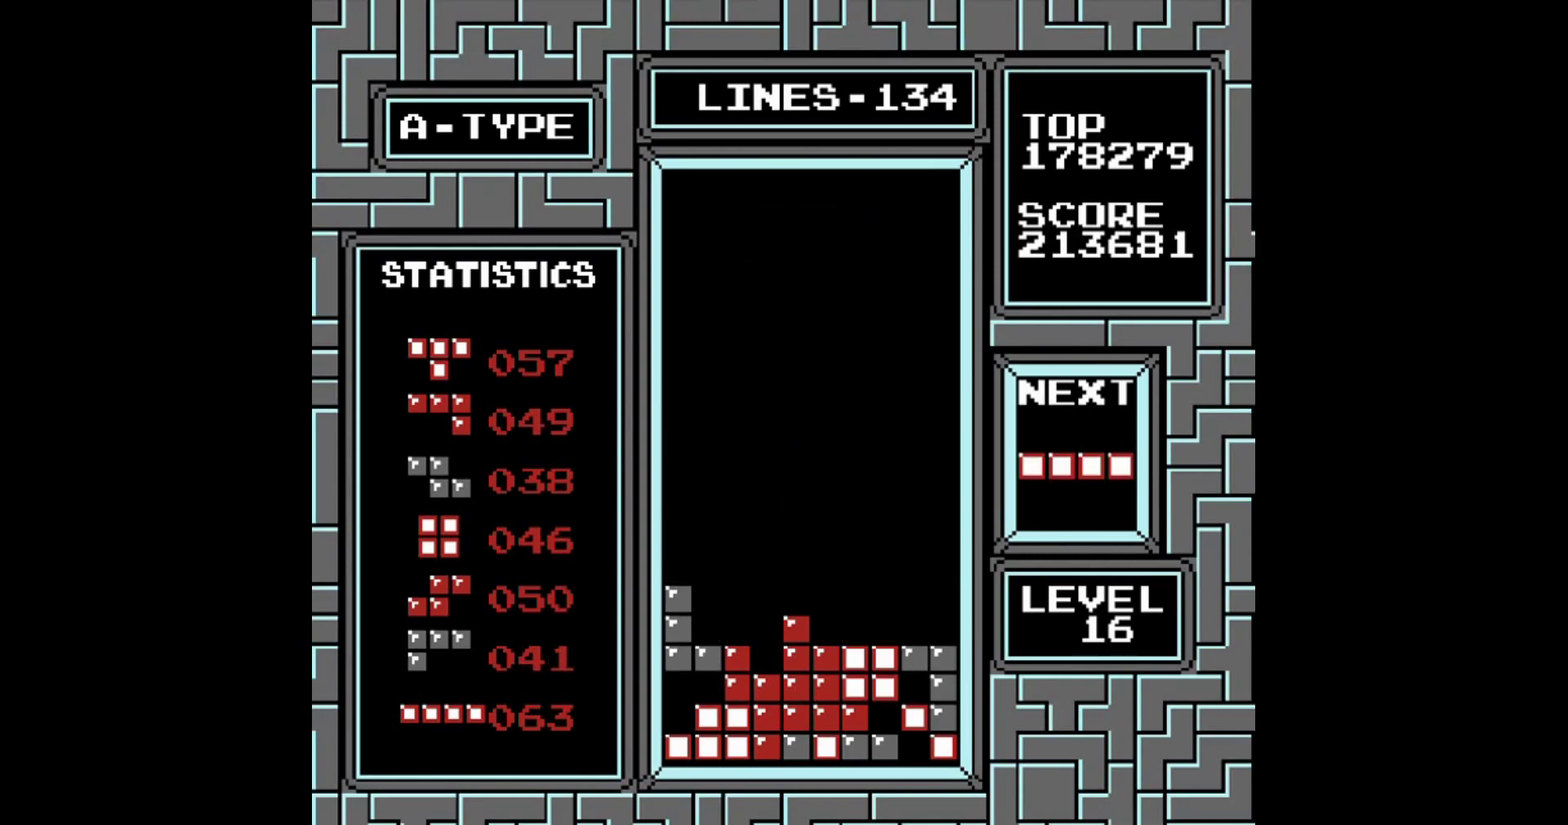
{"buttons": ["DPAD_LEFT"], "events": []}
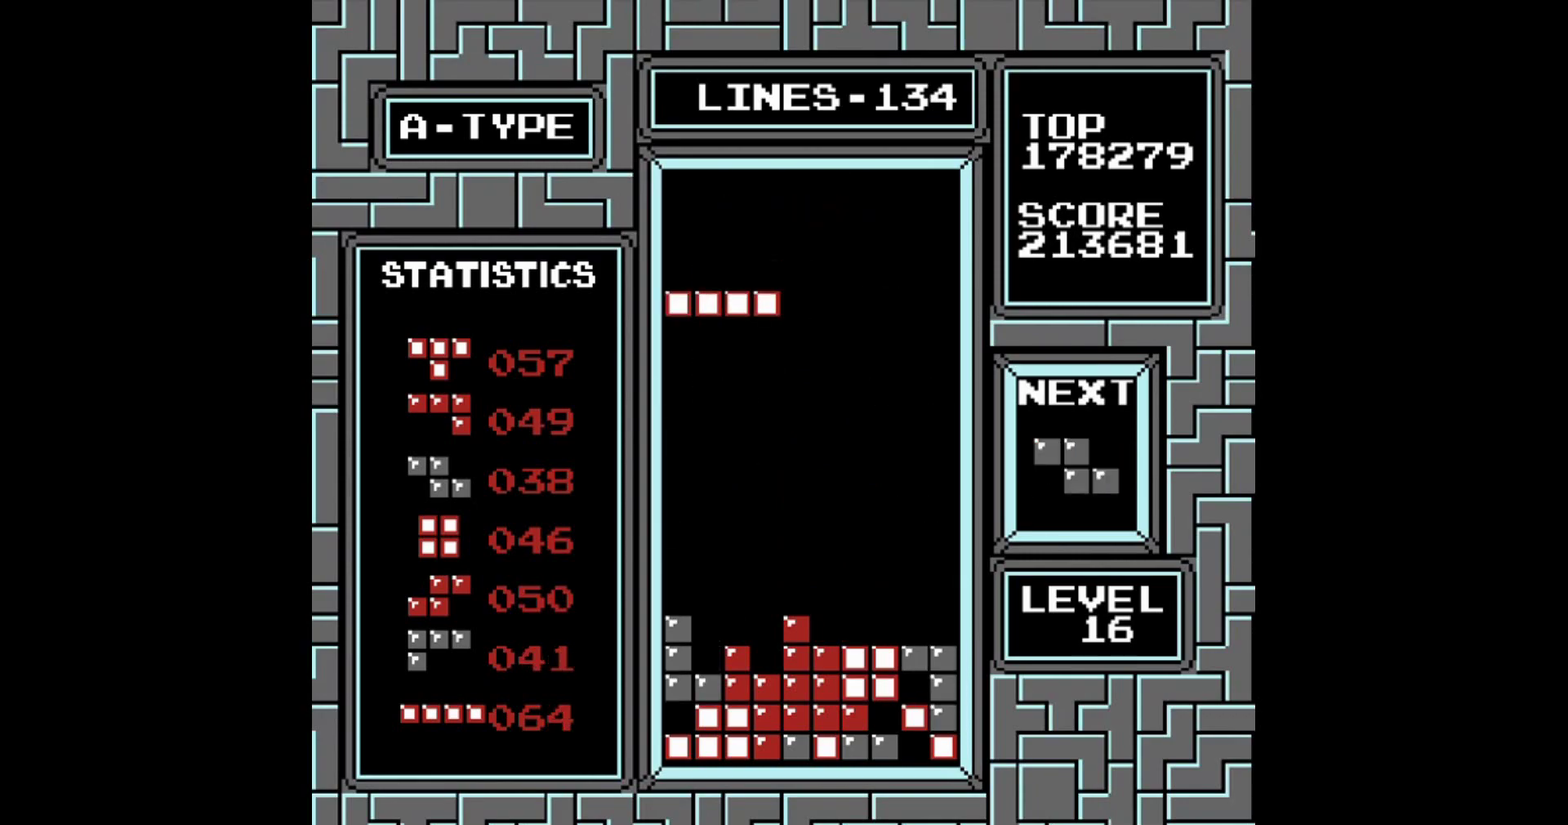
{"buttons": [], "events": [[20, "DPAD_LEFT", "up"], [60, "B", "down"], [160, "B", "up"], [220, "DPAD_LEFT", "down"], [320, "DPAD_LEFT", "up"]]}
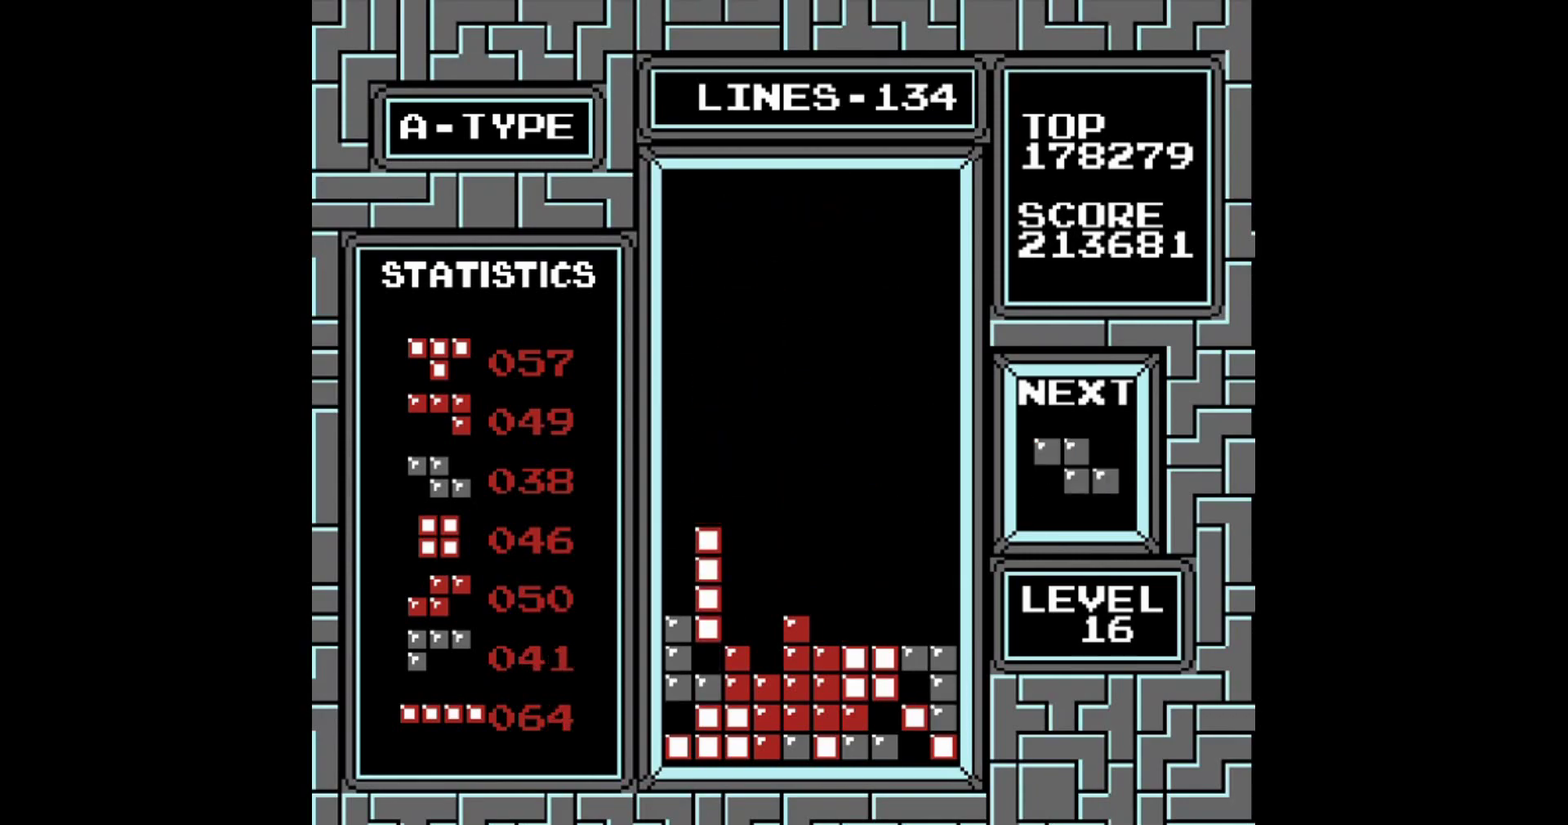
{"buttons": ["DPAD_RIGHT"], "events": [[420, "DPAD_RIGHT", "down"]]}
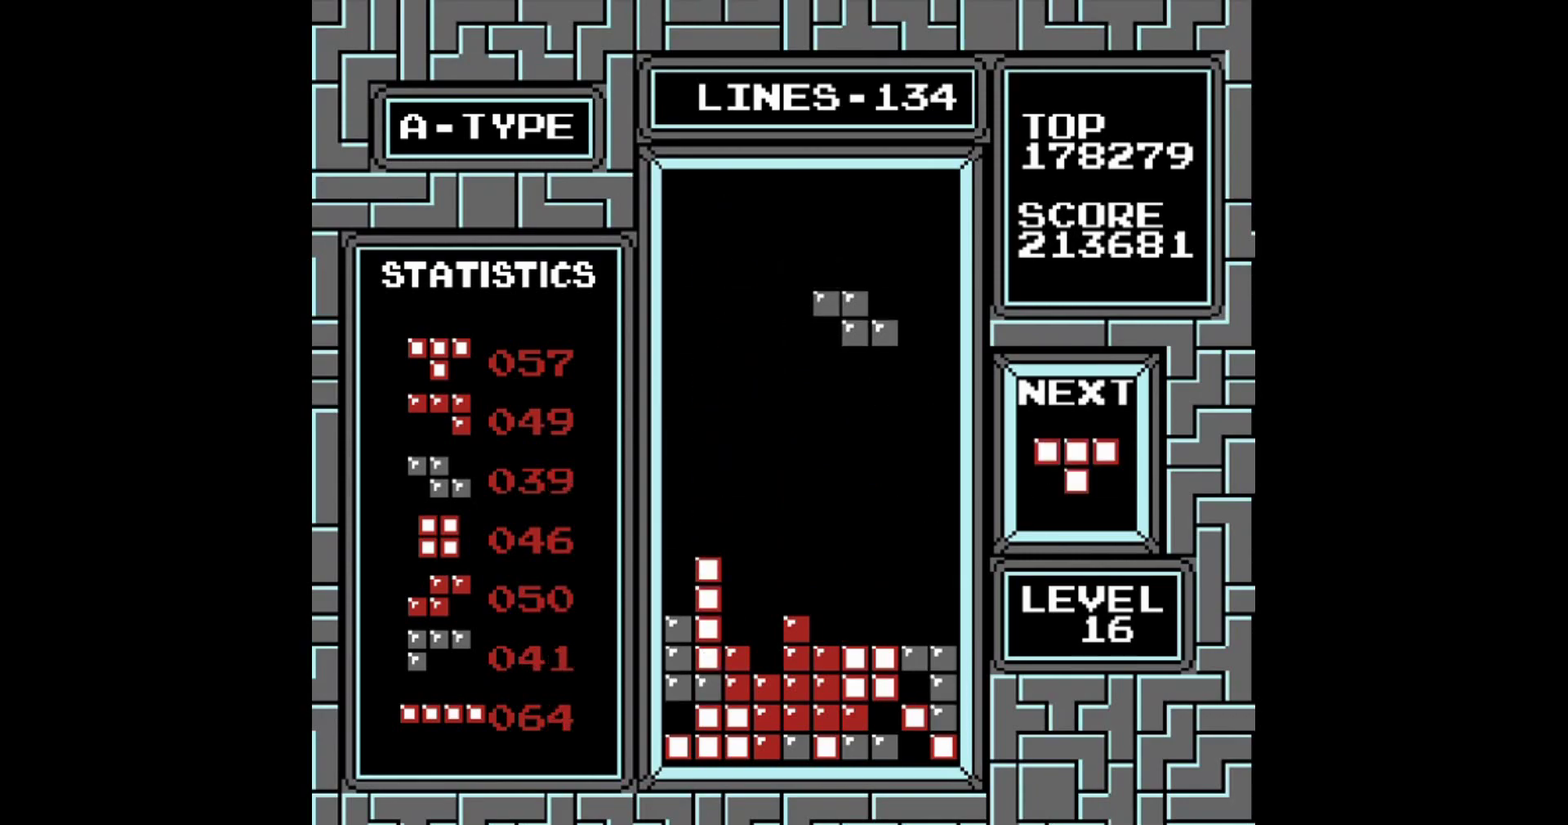
{"buttons": [], "events": [[20, "DPAD_RIGHT", "up"], [220, "DPAD_LEFT", "down"], [280, "DPAD_LEFT", "up"]]}
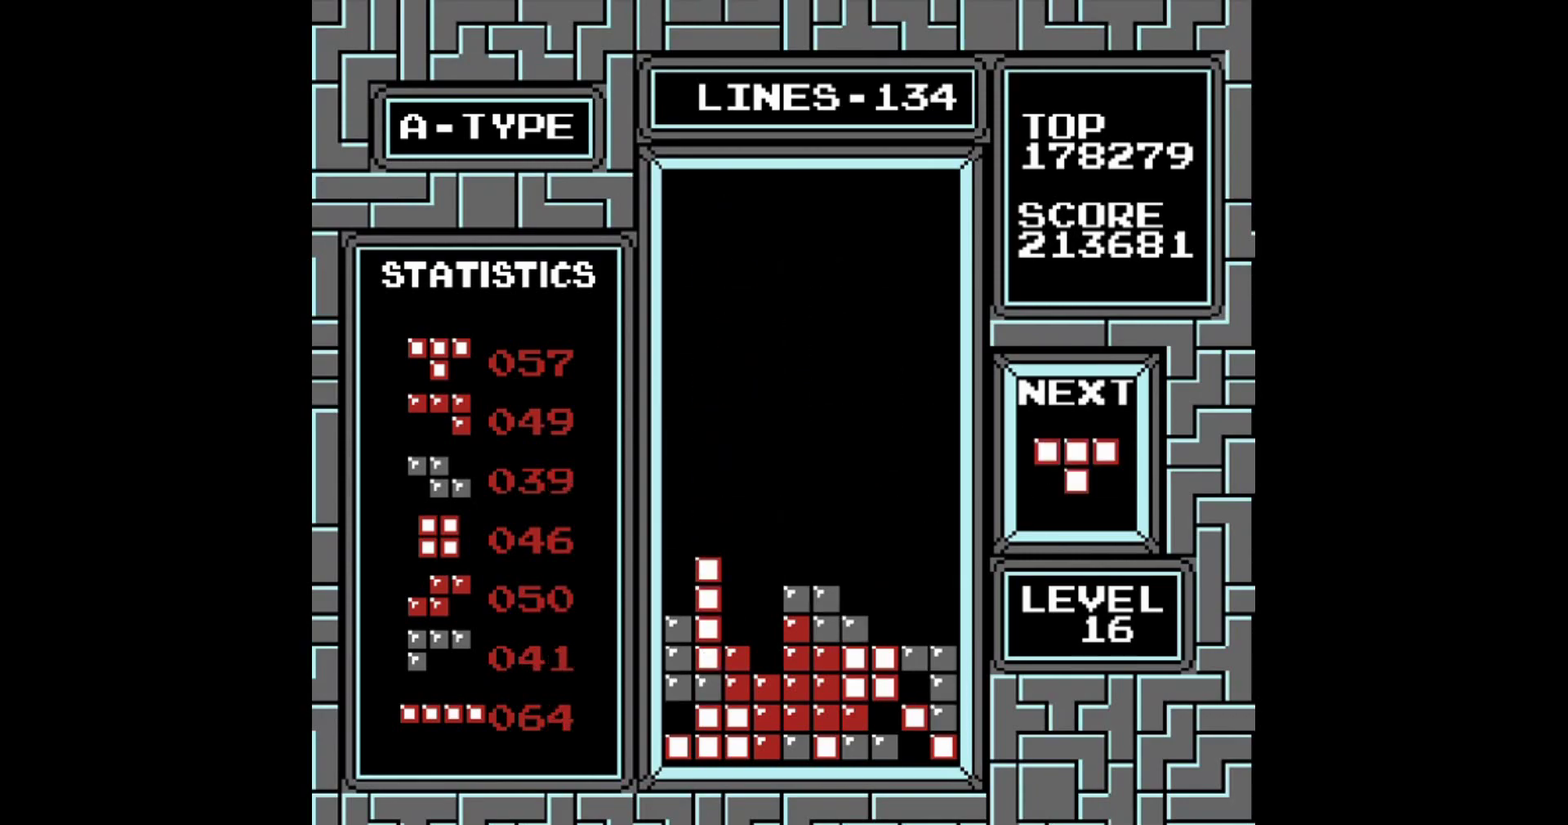
{"buttons": [], "events": [[80, "DPAD_LEFT", "down"], [360, "A", "down"], [460, "A", "up"], [460, "DPAD_LEFT", "up"]]}
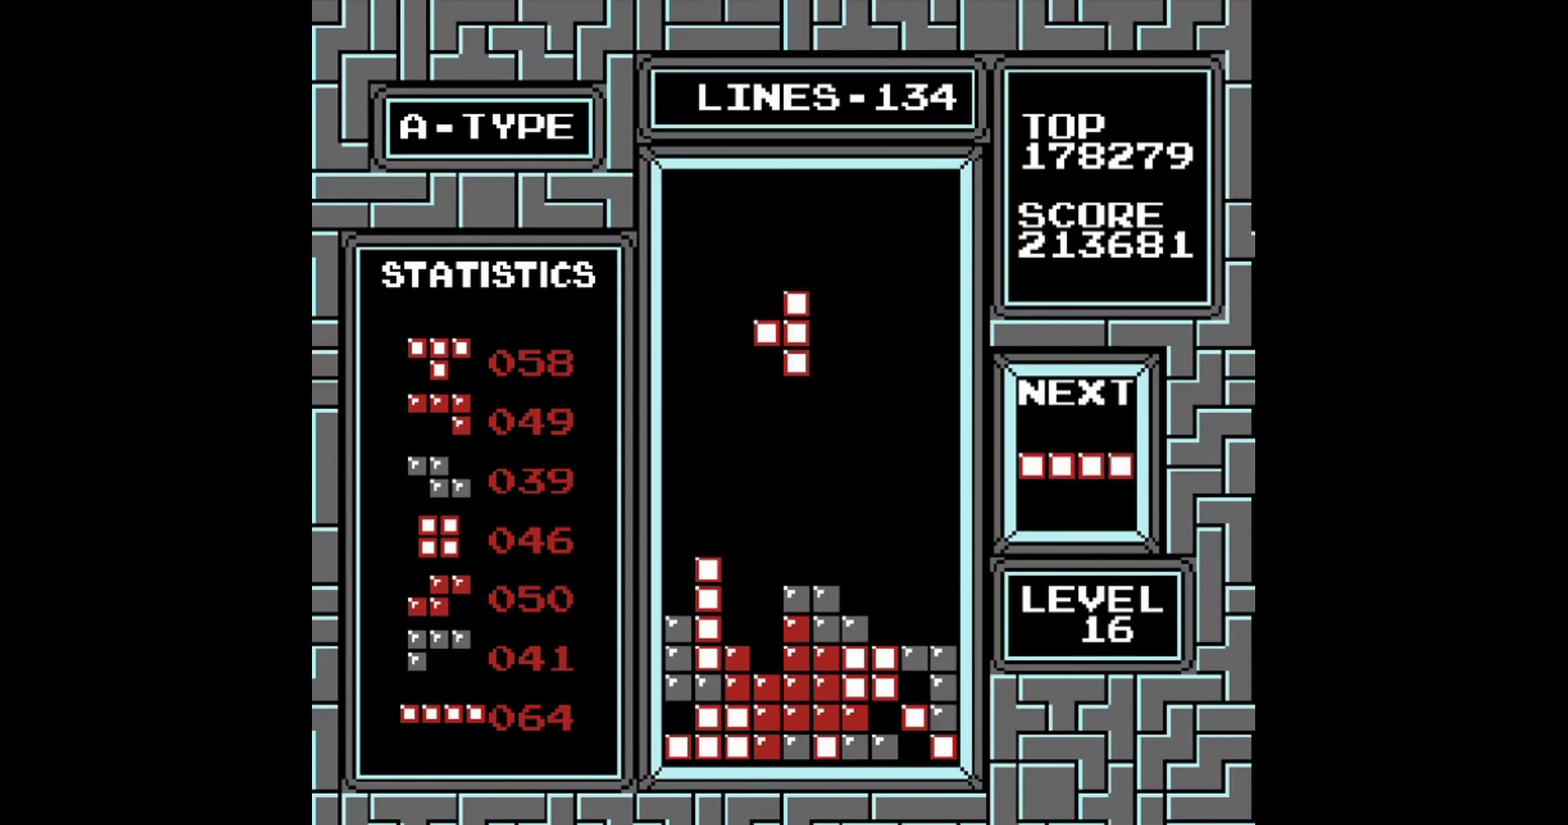
{"buttons": [], "events": [[160, "DPAD_LEFT", "down"], [220, "DPAD_LEFT", "up"]]}
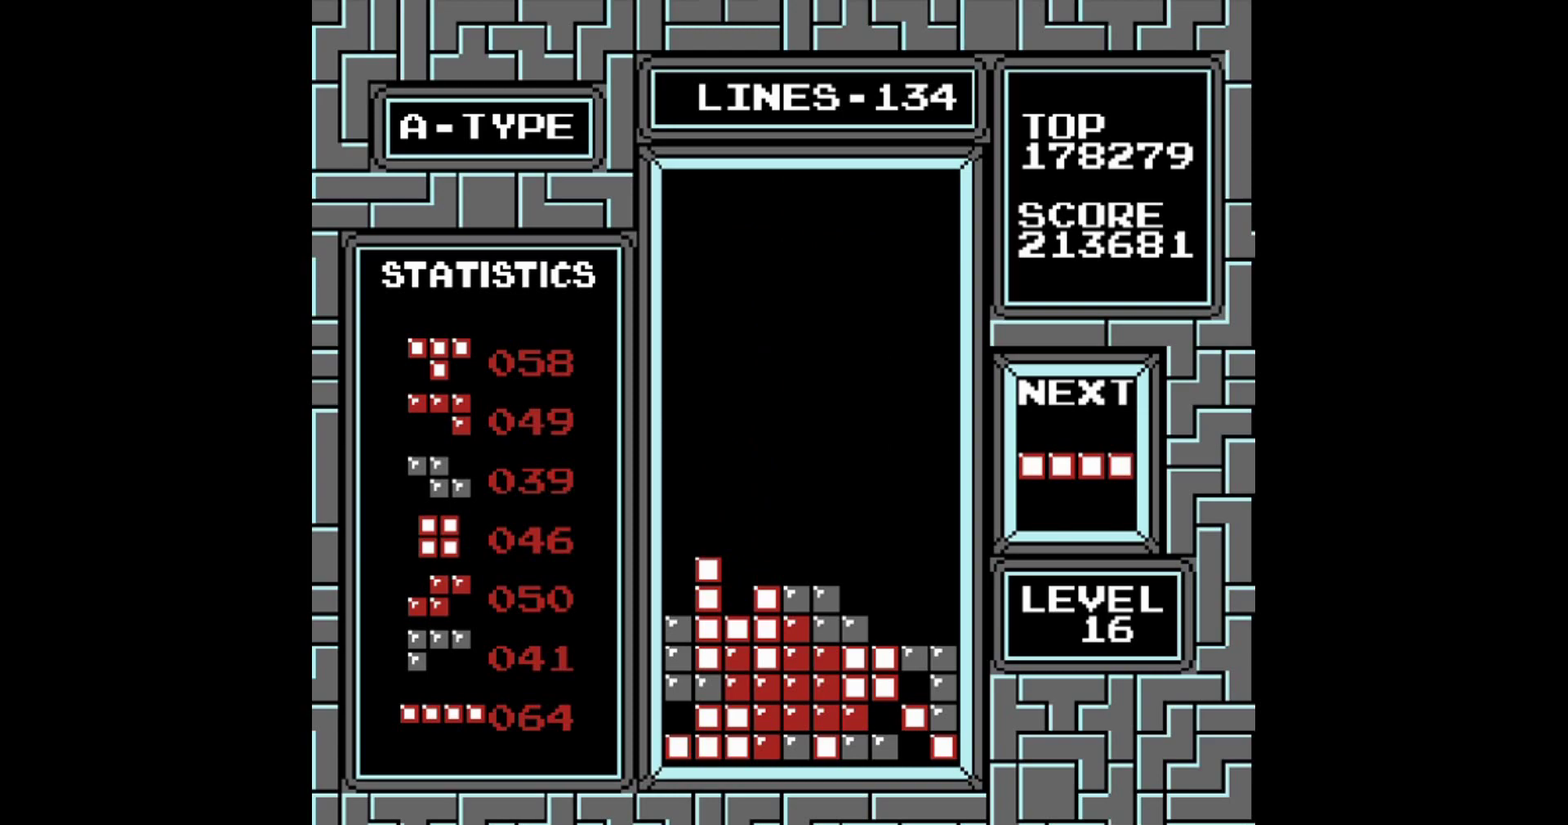
{"buttons": ["DPAD_RIGHT"], "events": [[420, "DPAD_RIGHT", "down"]]}
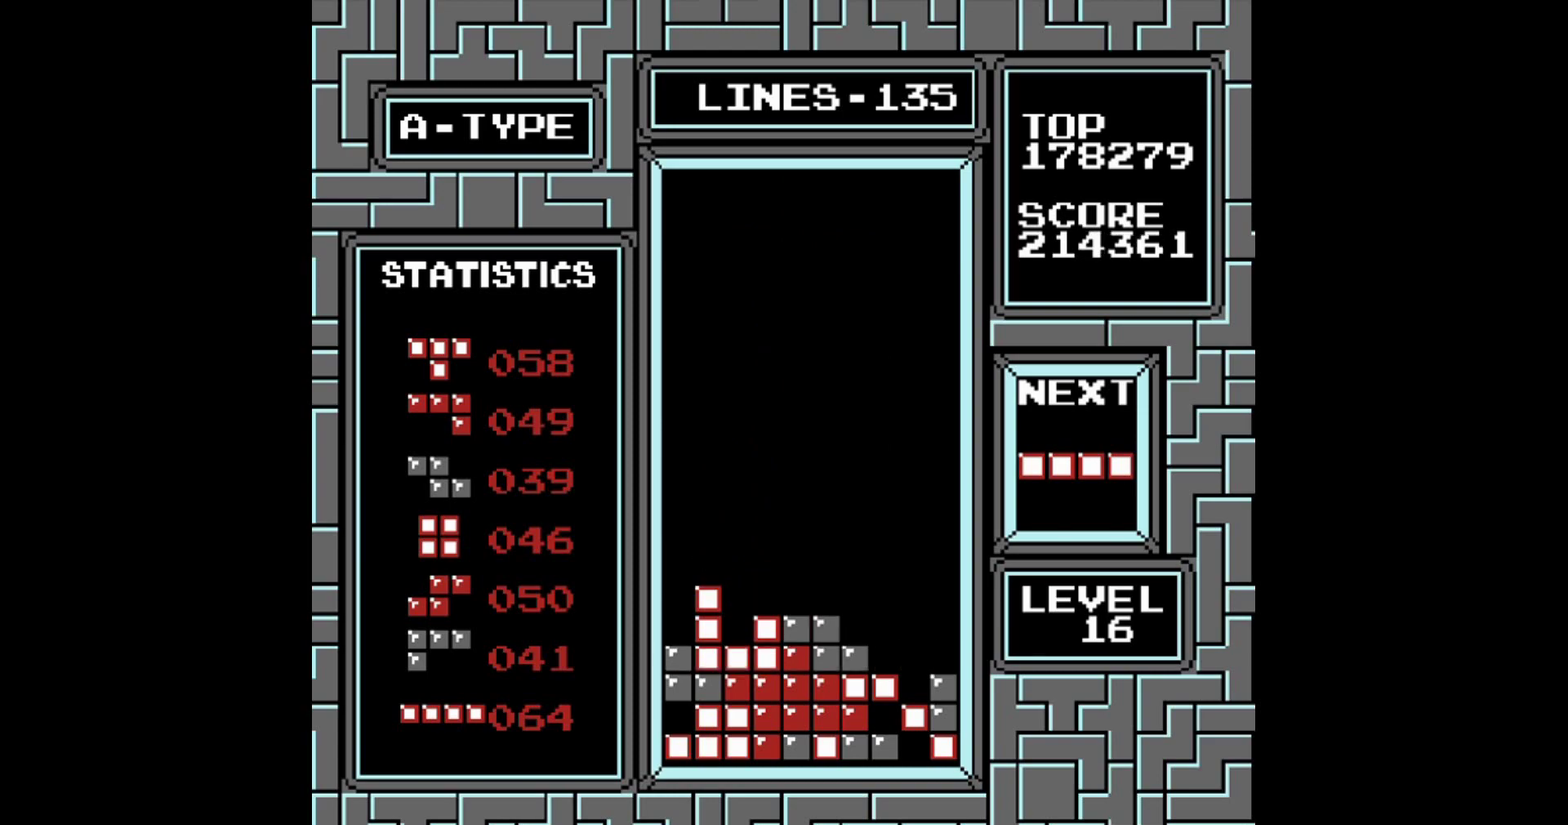
{"buttons": [], "events": [[180, "A", "down"], [280, "A", "up"], [480, "DPAD_RIGHT", "up"]]}
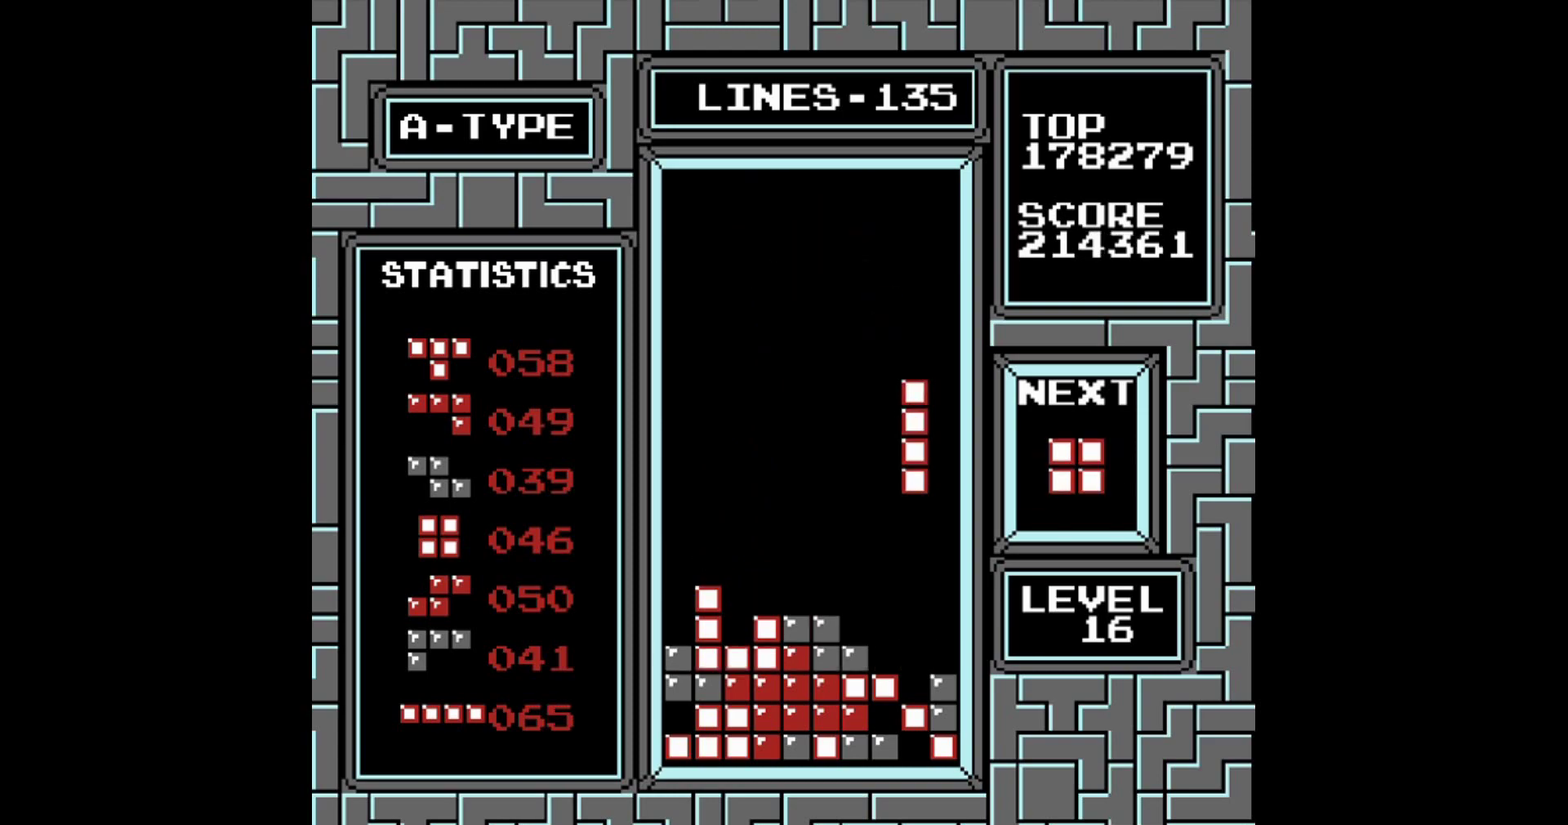
{"buttons": [], "events": []}
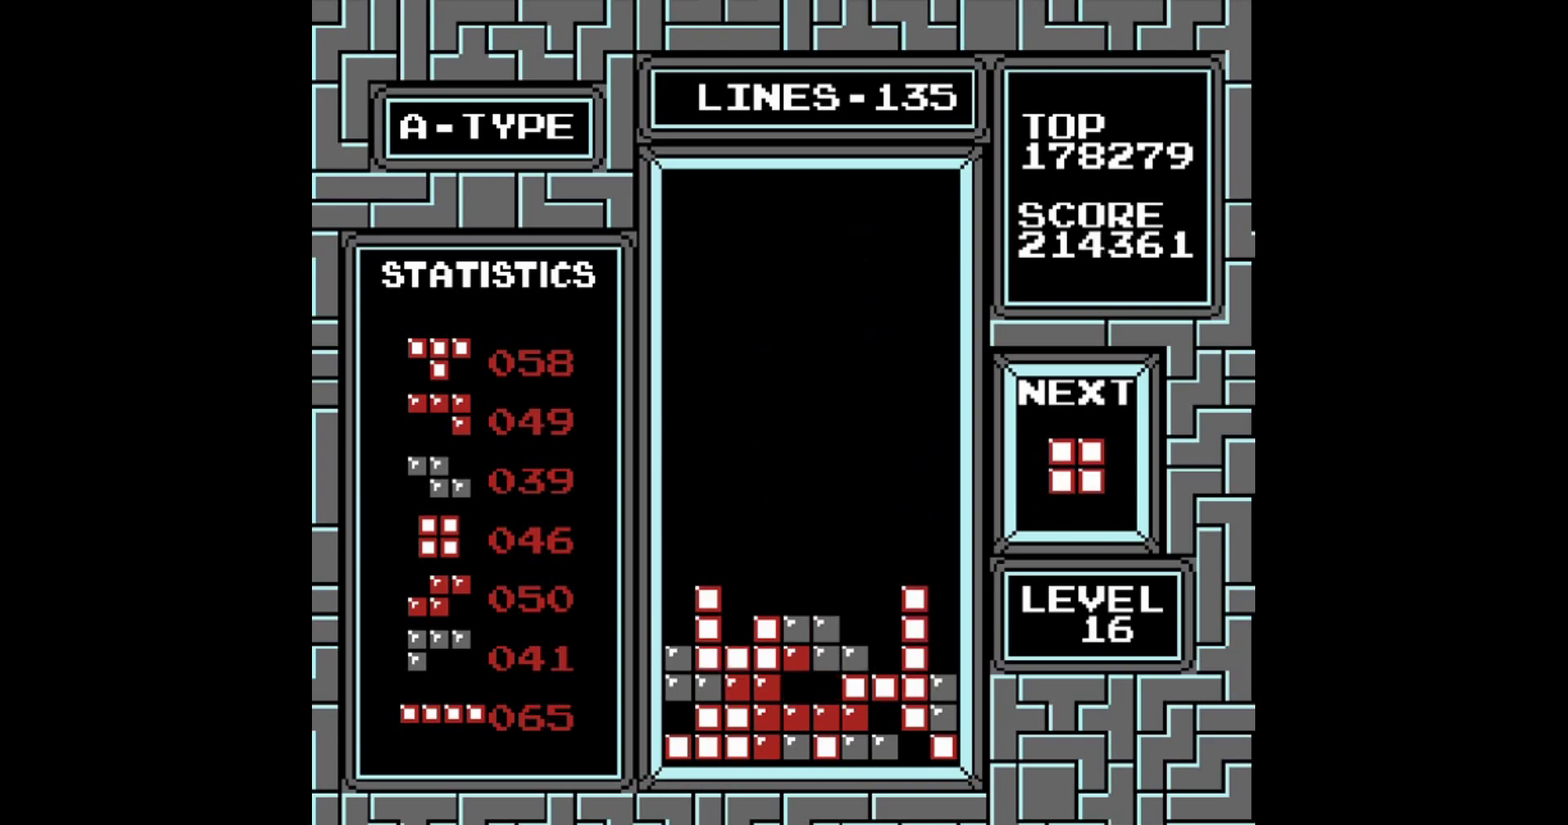
{"buttons": [], "events": []}
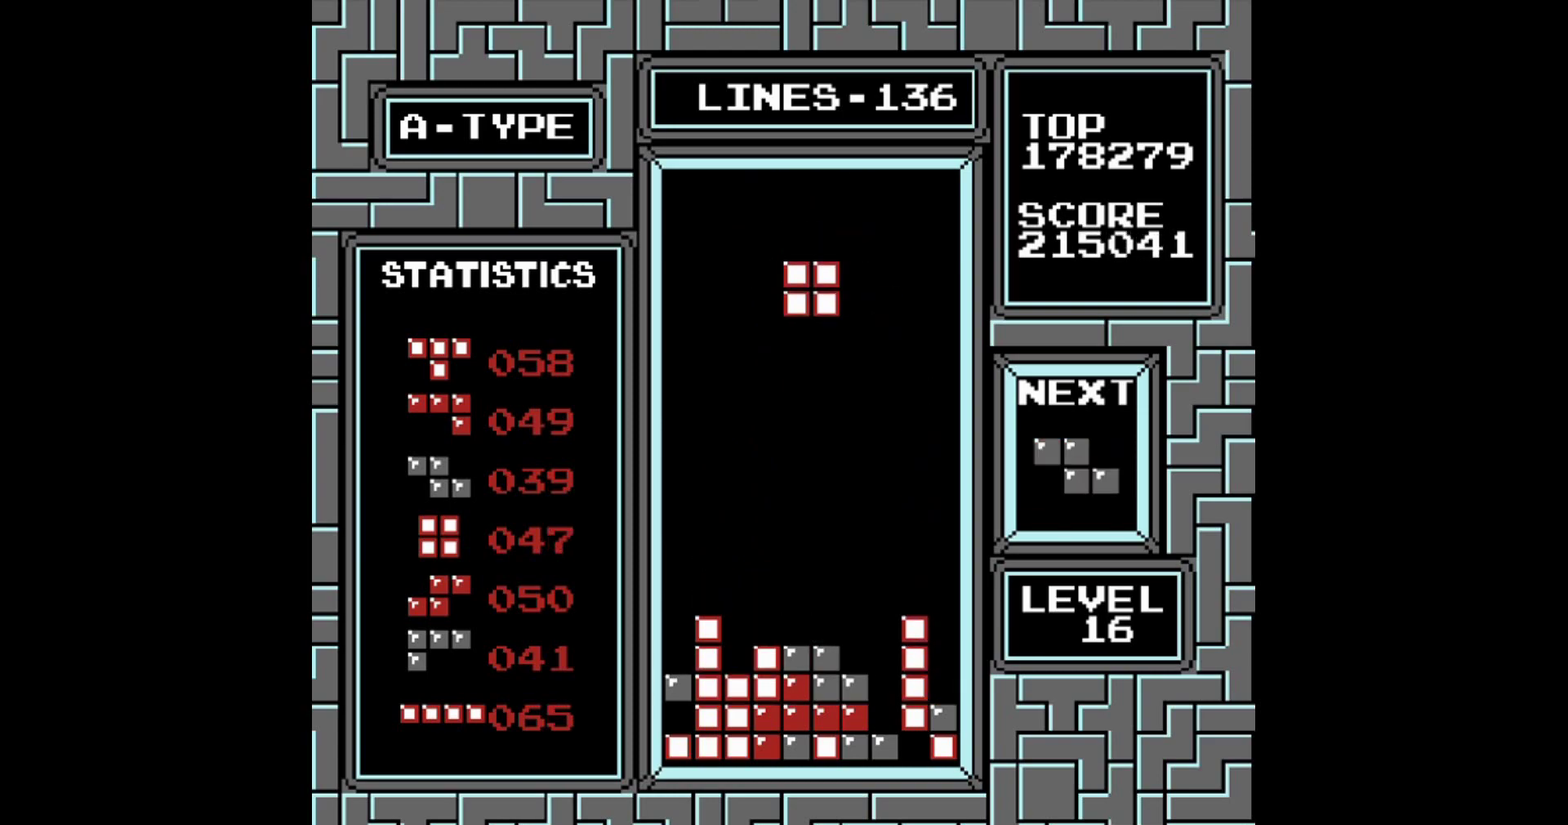
{"buttons": [], "events": []}
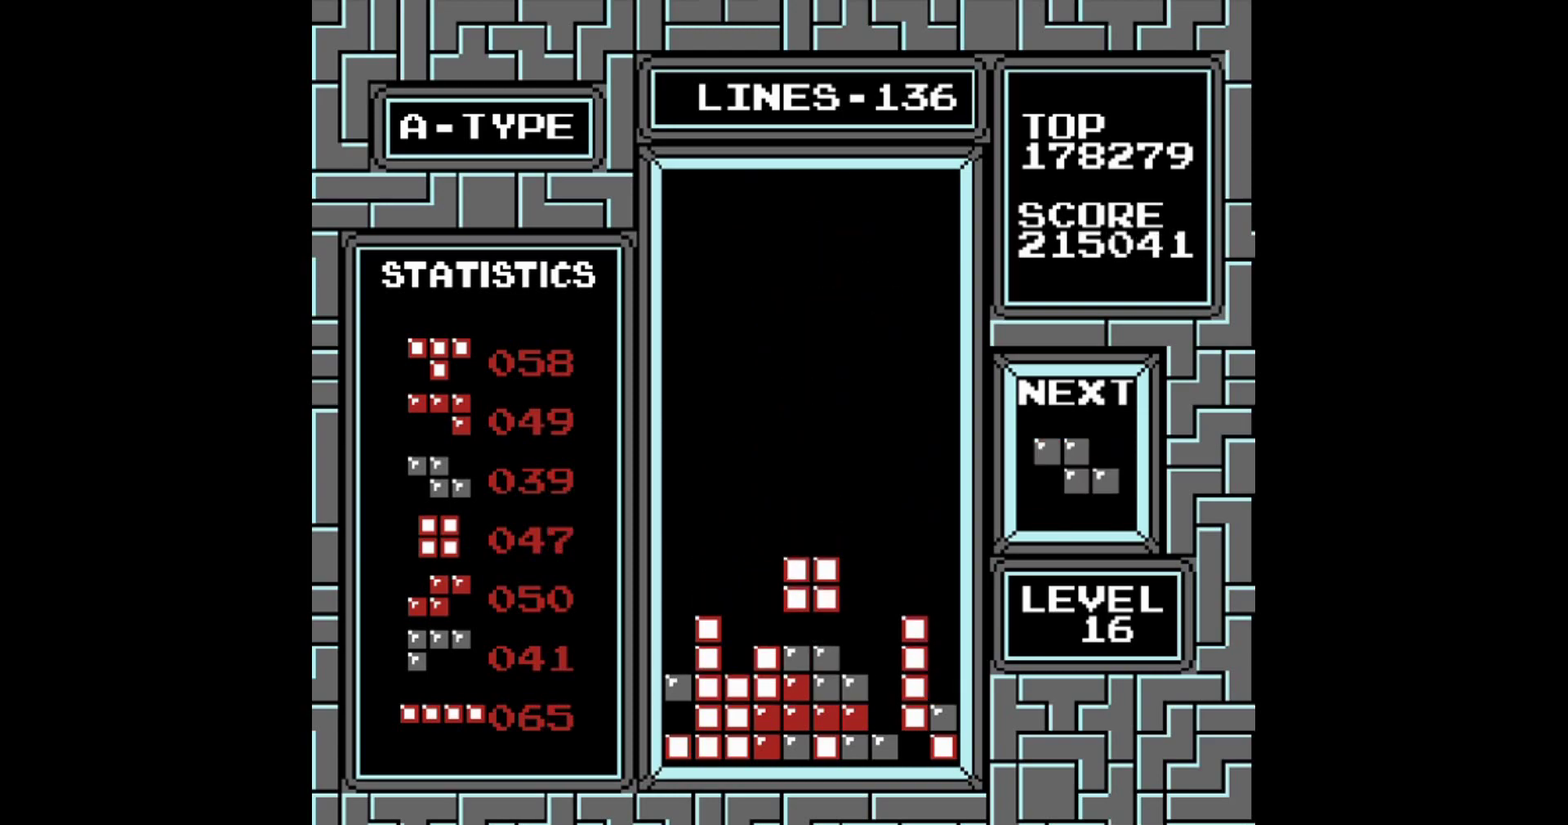
{"buttons": ["A", "DPAD_LEFT"], "events": [[280, "DPAD_LEFT", "down"], [460, "A", "down"]]}
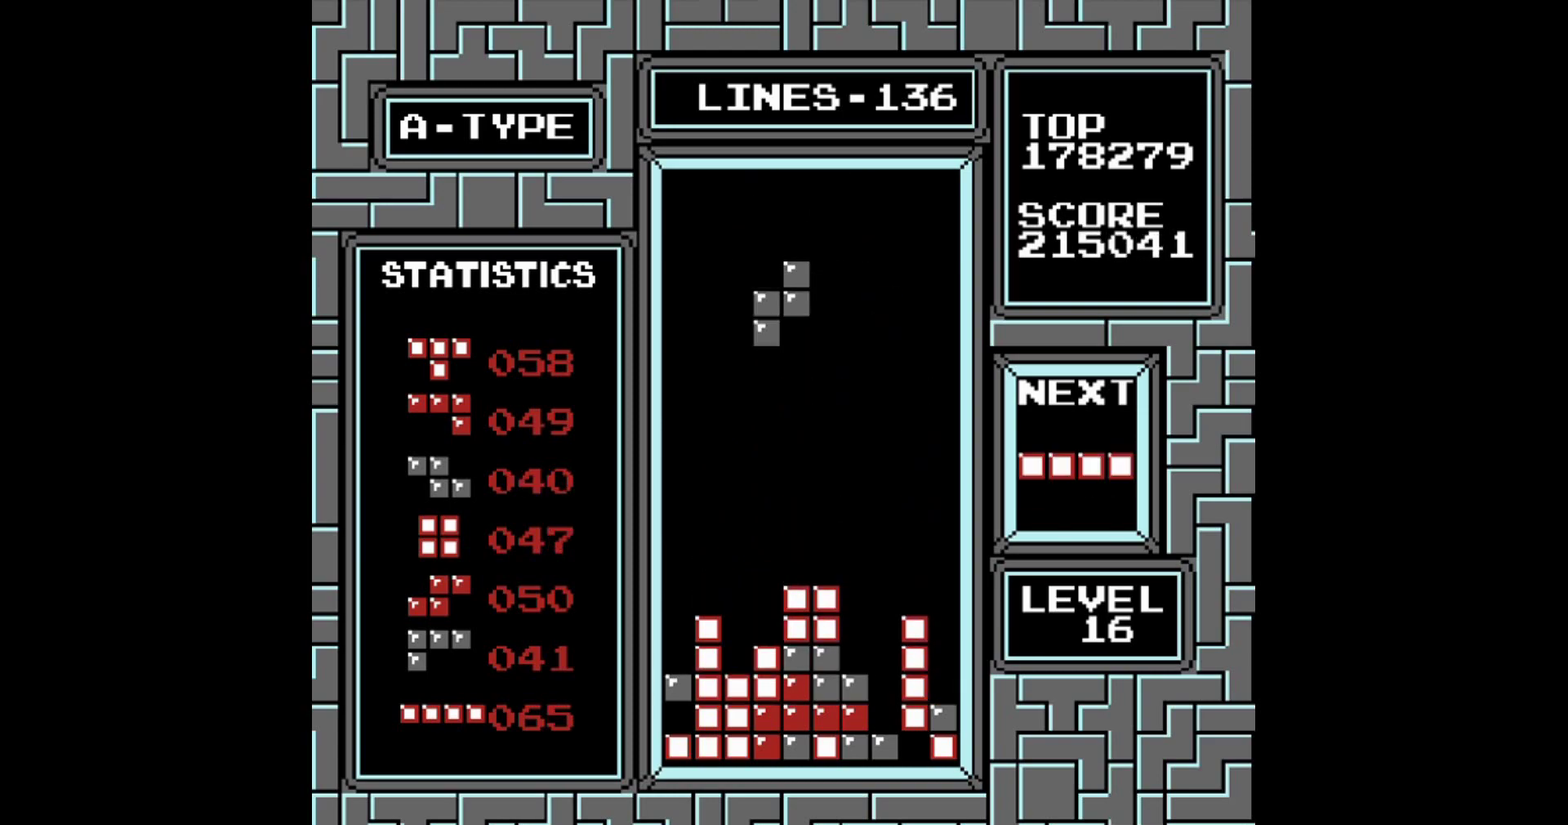
{"buttons": [], "events": [[80, "A", "up"], [160, "DPAD_LEFT", "up"], [320, "DPAD_RIGHT", "down"], [420, "DPAD_RIGHT", "up"]]}
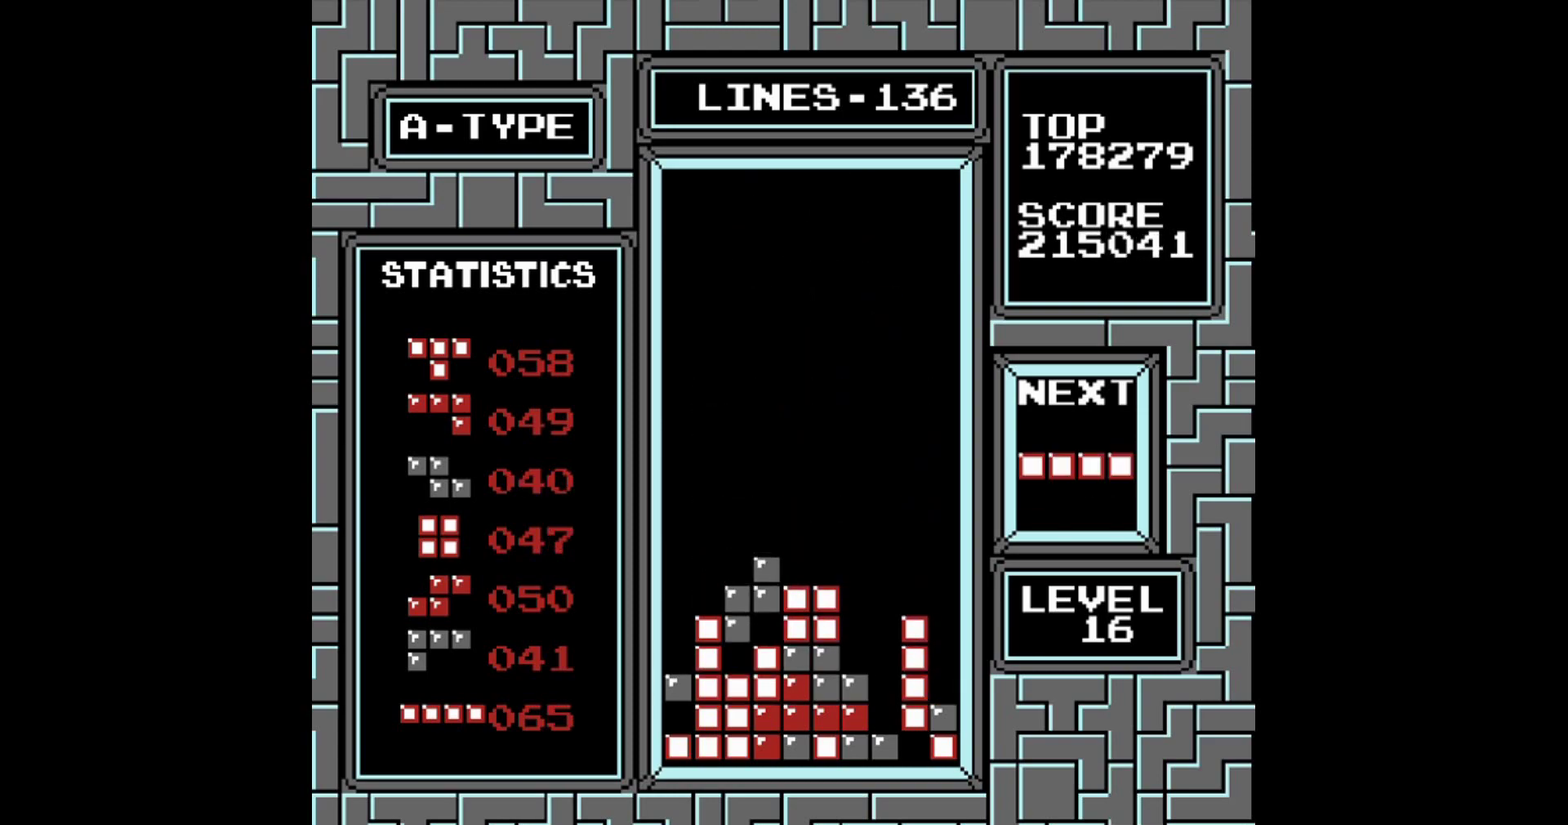
{"buttons": ["DPAD_RIGHT"], "events": [[180, "DPAD_RIGHT", "down"], [420, "A", "down"], [480, "A", "up"]]}
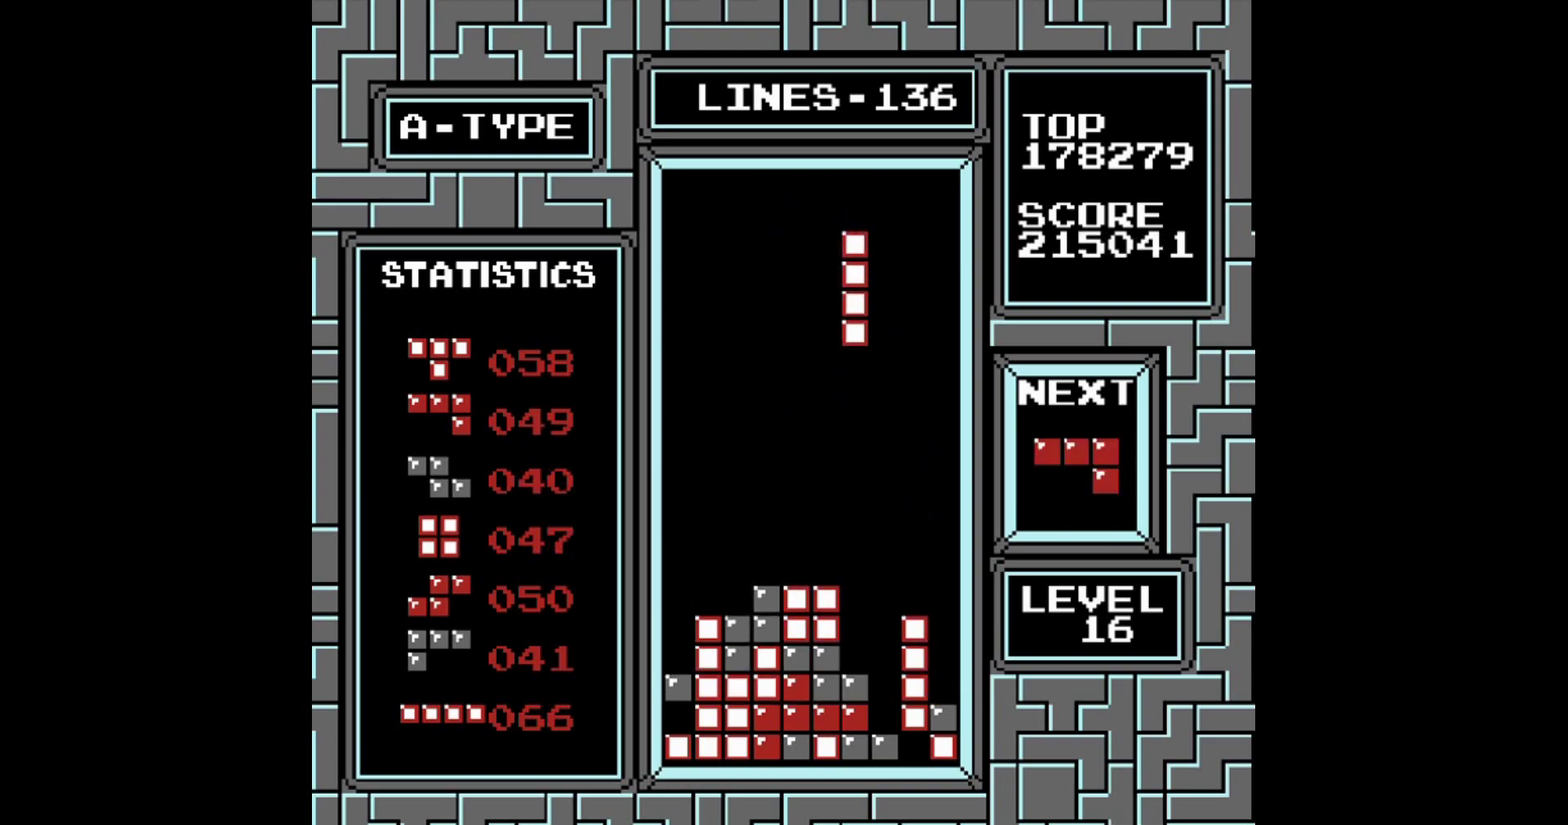
{"buttons": [], "events": [[20, "DPAD_RIGHT", "up"], [220, "DPAD_RIGHT", "down"], [280, "DPAD_RIGHT", "up"]]}
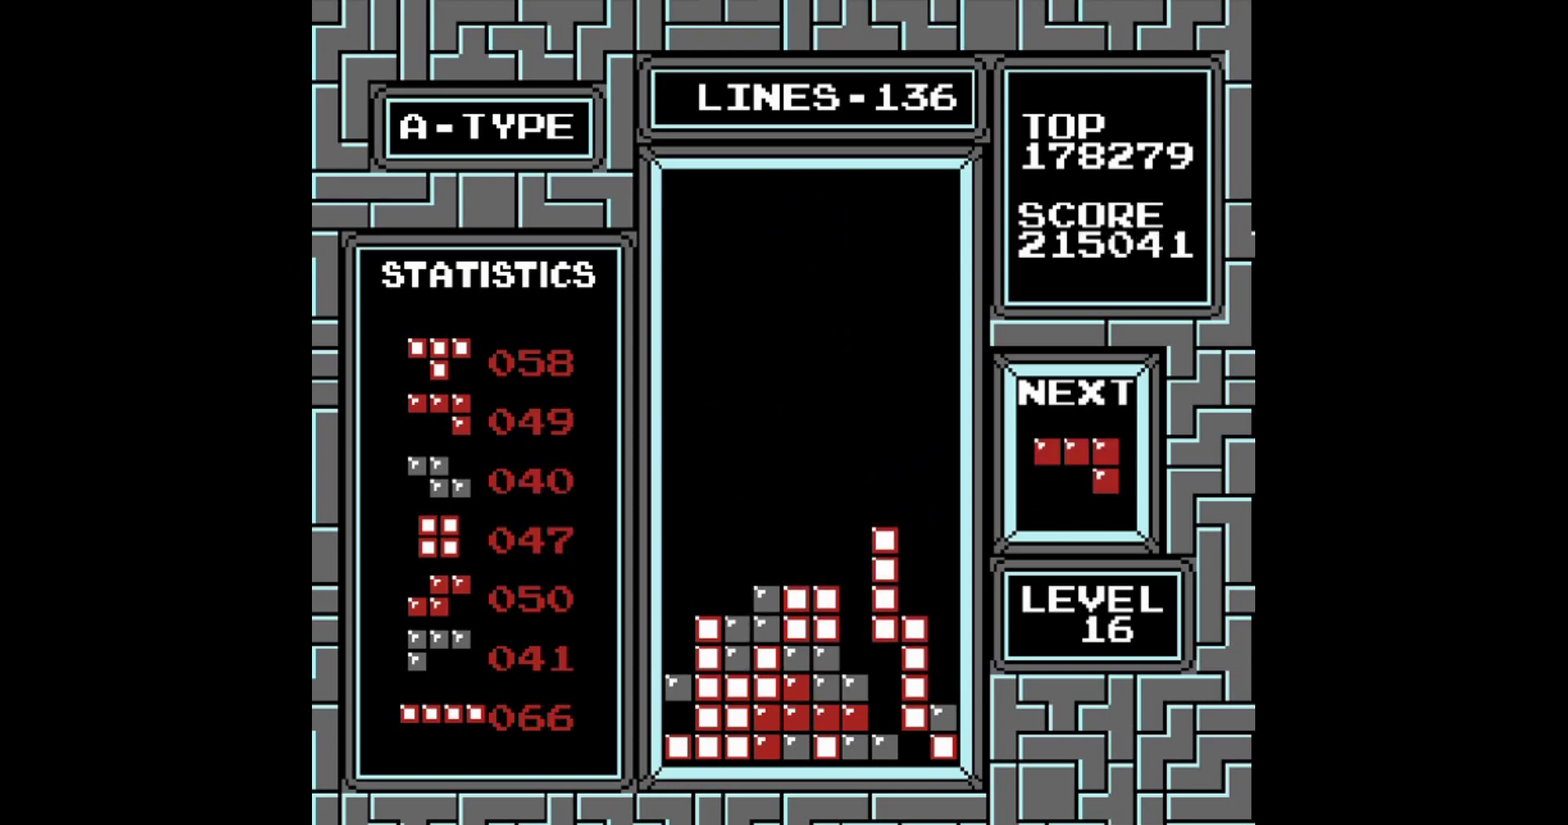
{"buttons": [], "events": [[260, "DPAD_RIGHT", "down"], [380, "DPAD_RIGHT", "up"]]}
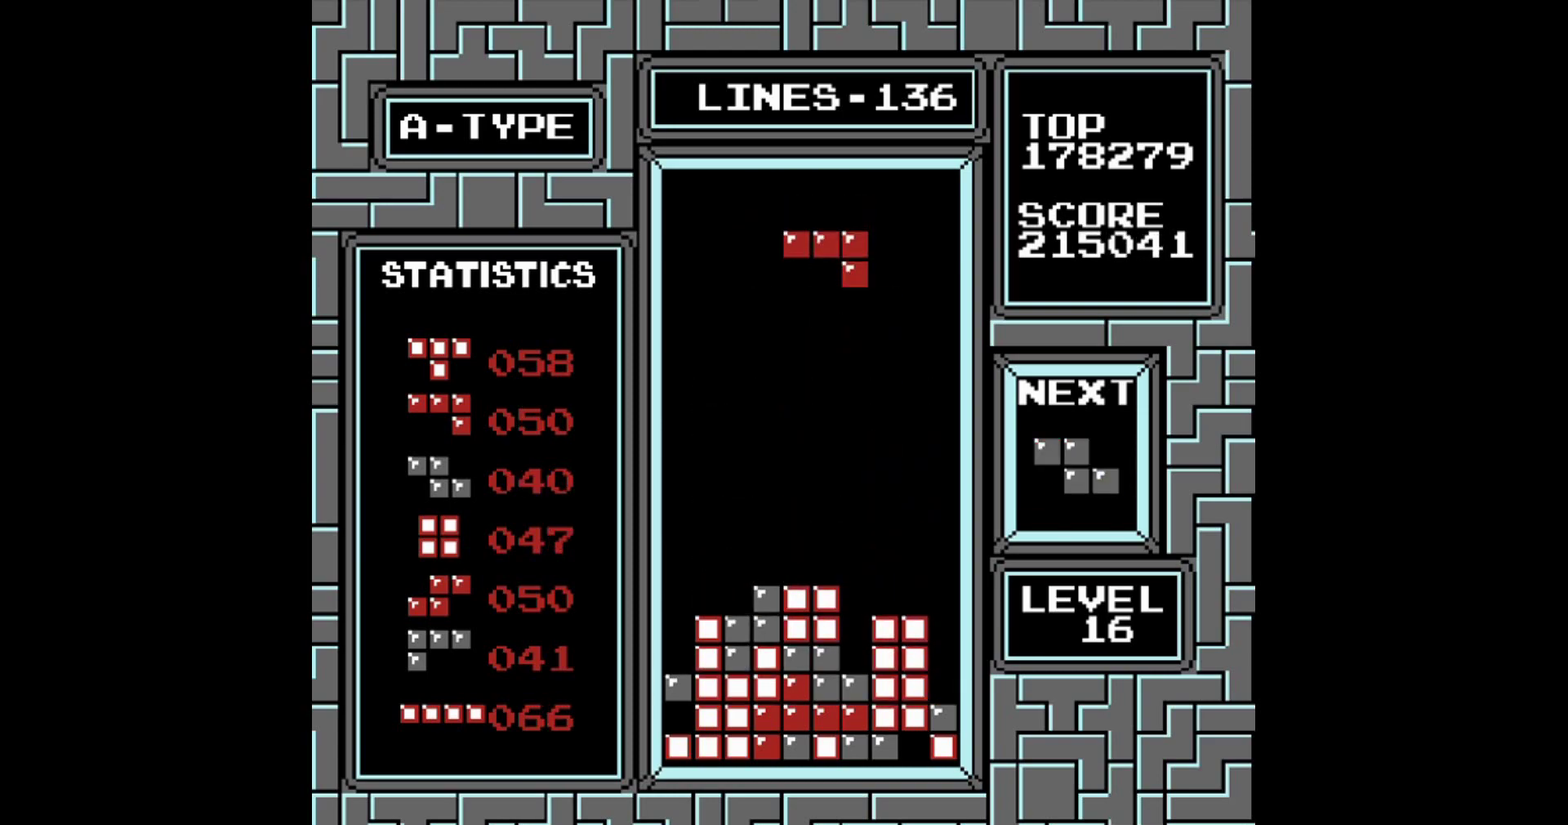
{"buttons": [], "events": [[20, "DPAD_RIGHT", "down"], [120, "DPAD_RIGHT", "up"], [160, "B", "down"], [260, "B", "up"]]}
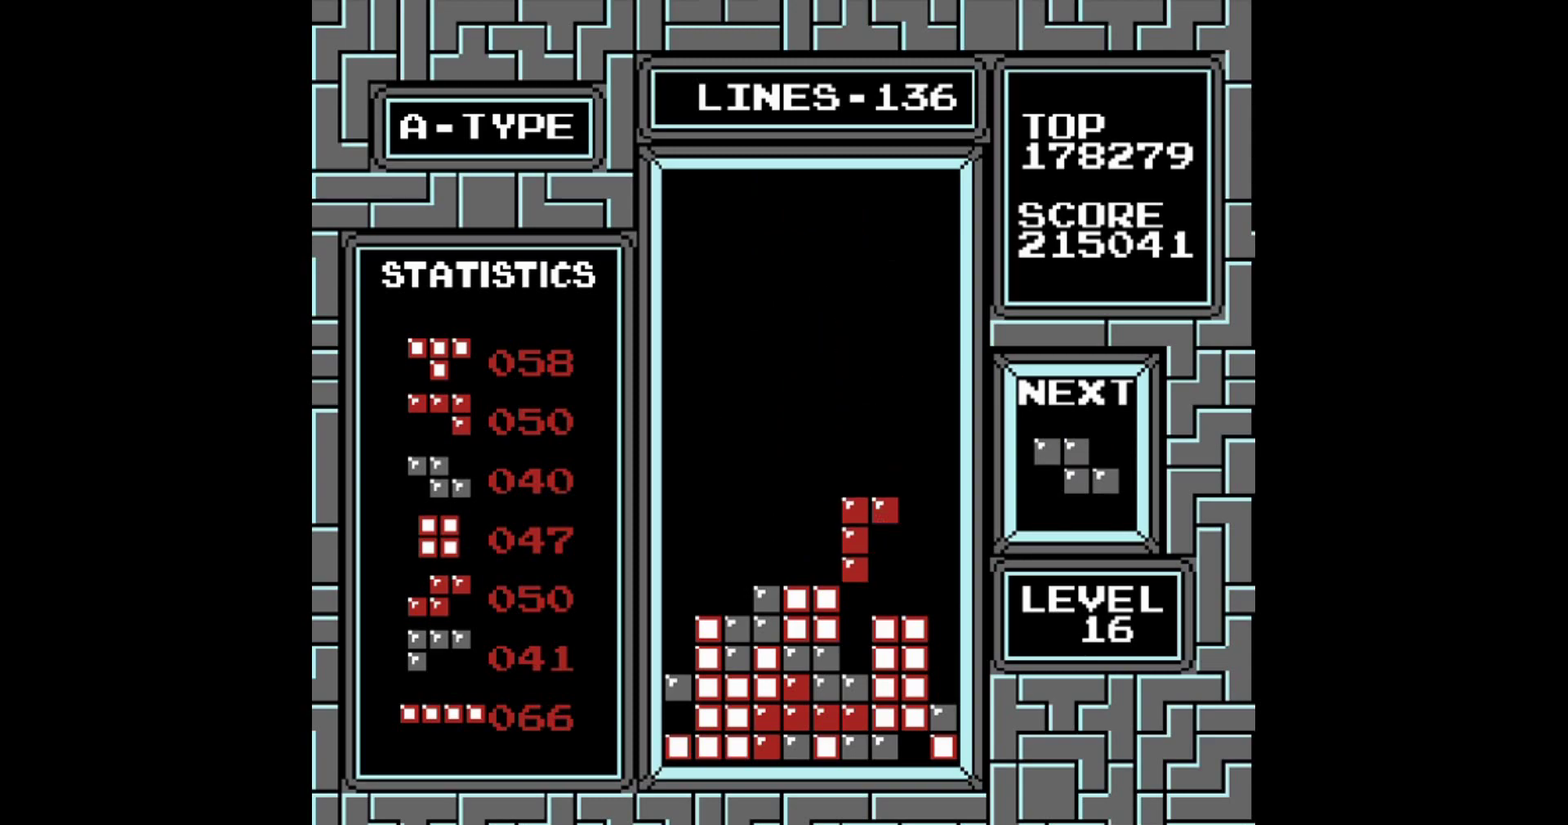
{"buttons": ["DPAD_LEFT"], "events": [[220, "DPAD_LEFT", "down"]]}
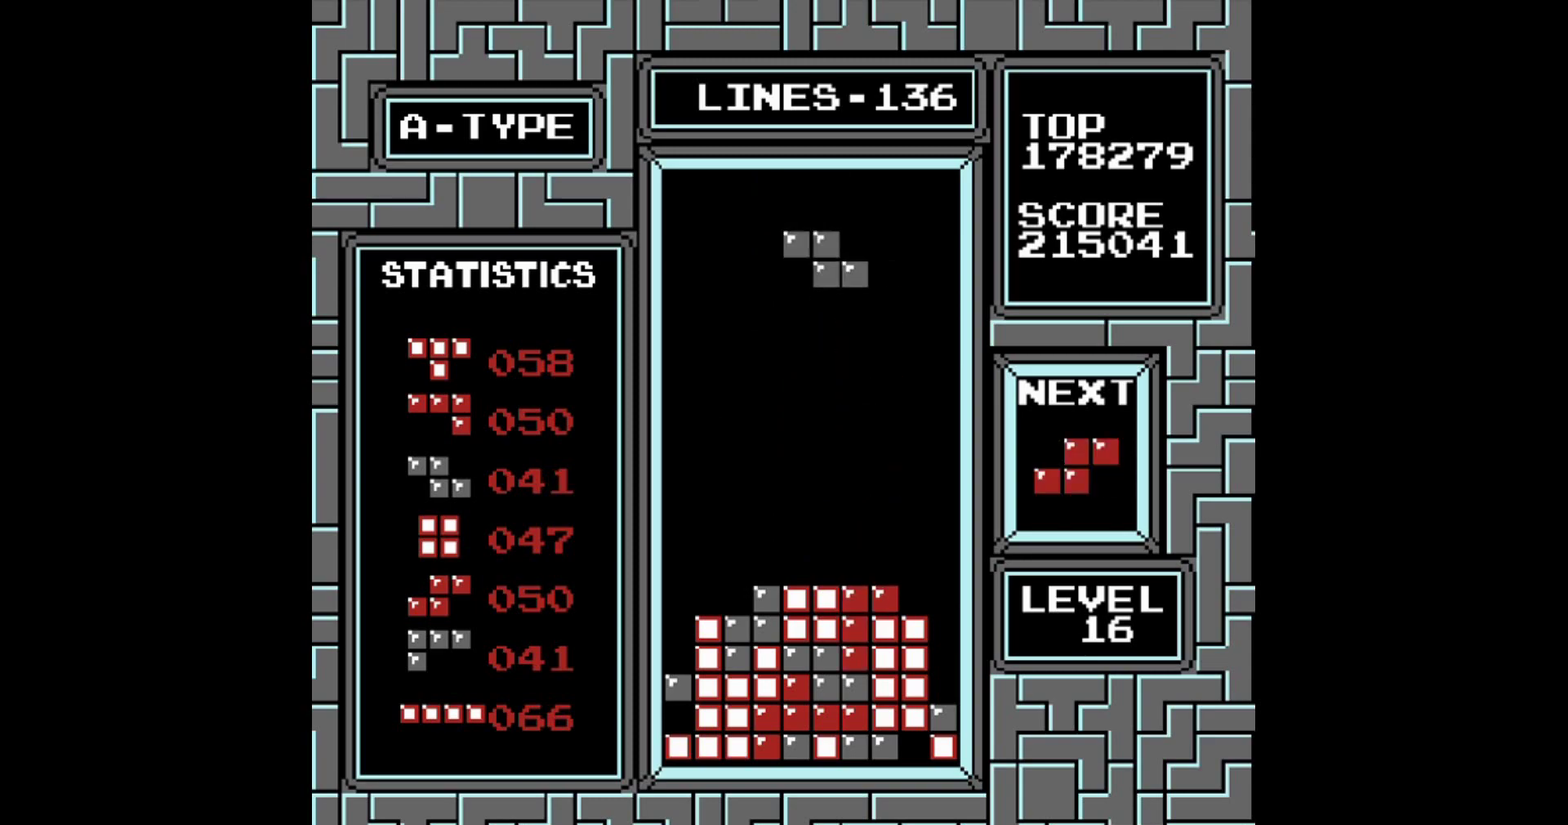
{"buttons": [], "events": [[220, "A", "down"], [260, "DPAD_LEFT", "up"], [280, "A", "up"]]}
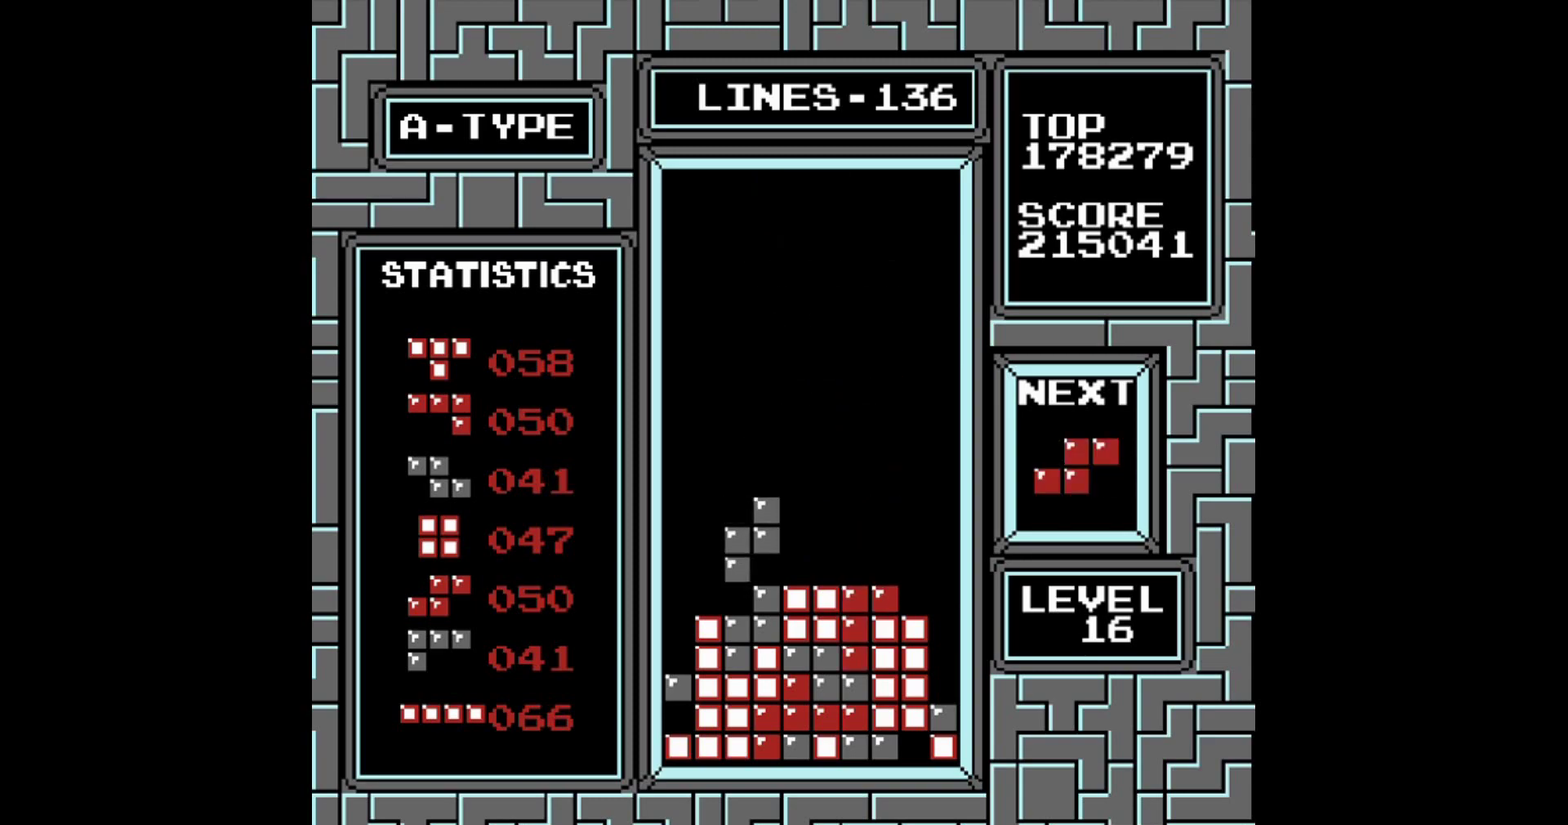
{"buttons": ["A", "DPAD_RIGHT"], "events": [[220, "DPAD_RIGHT", "down"], [420, "A", "down"]]}
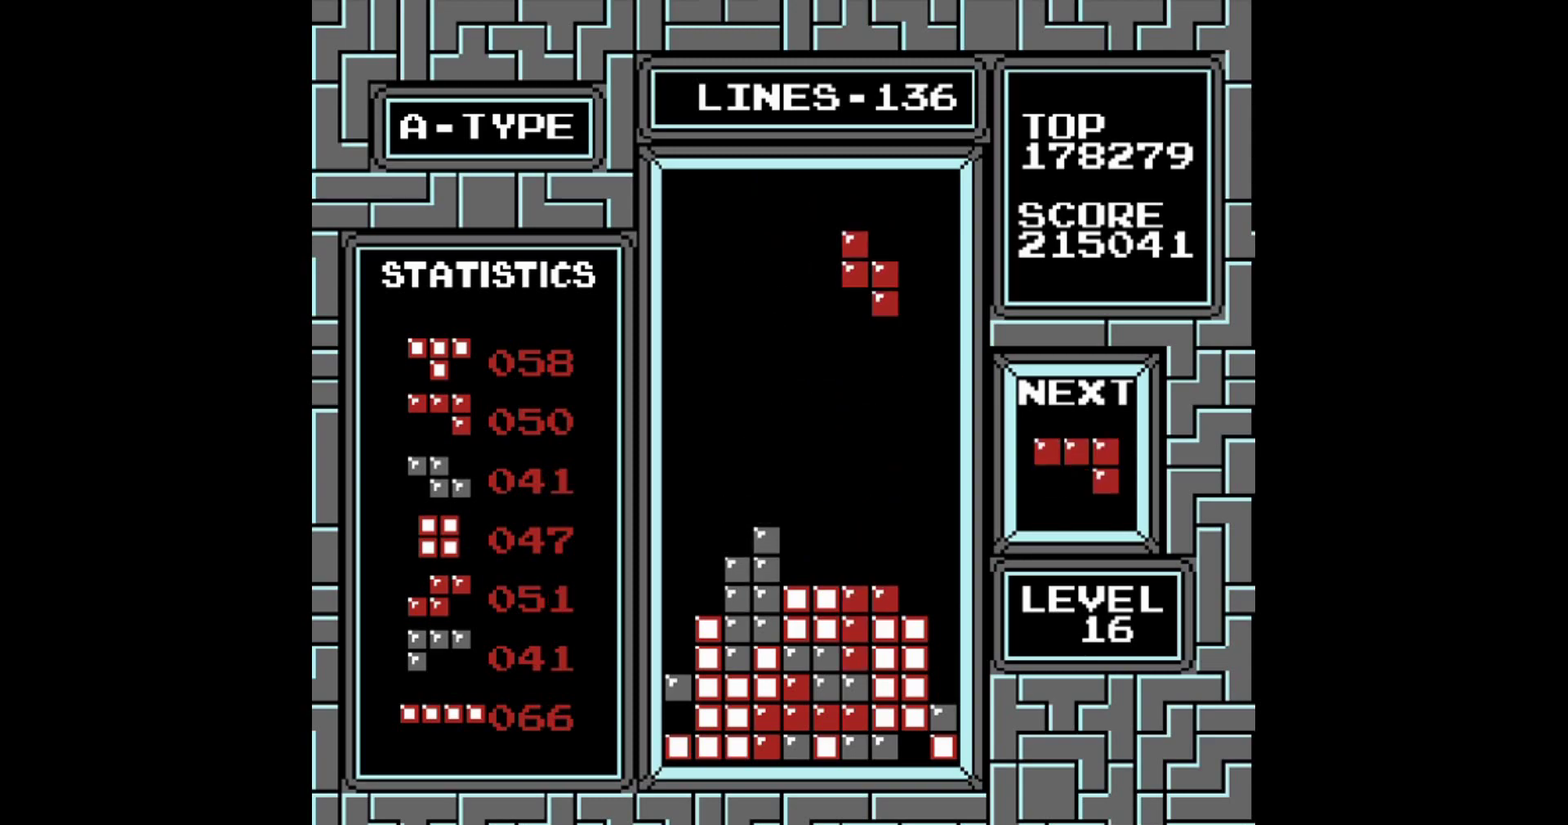
{"buttons": ["DPAD_RIGHT"], "events": [[60, "A", "up"]]}